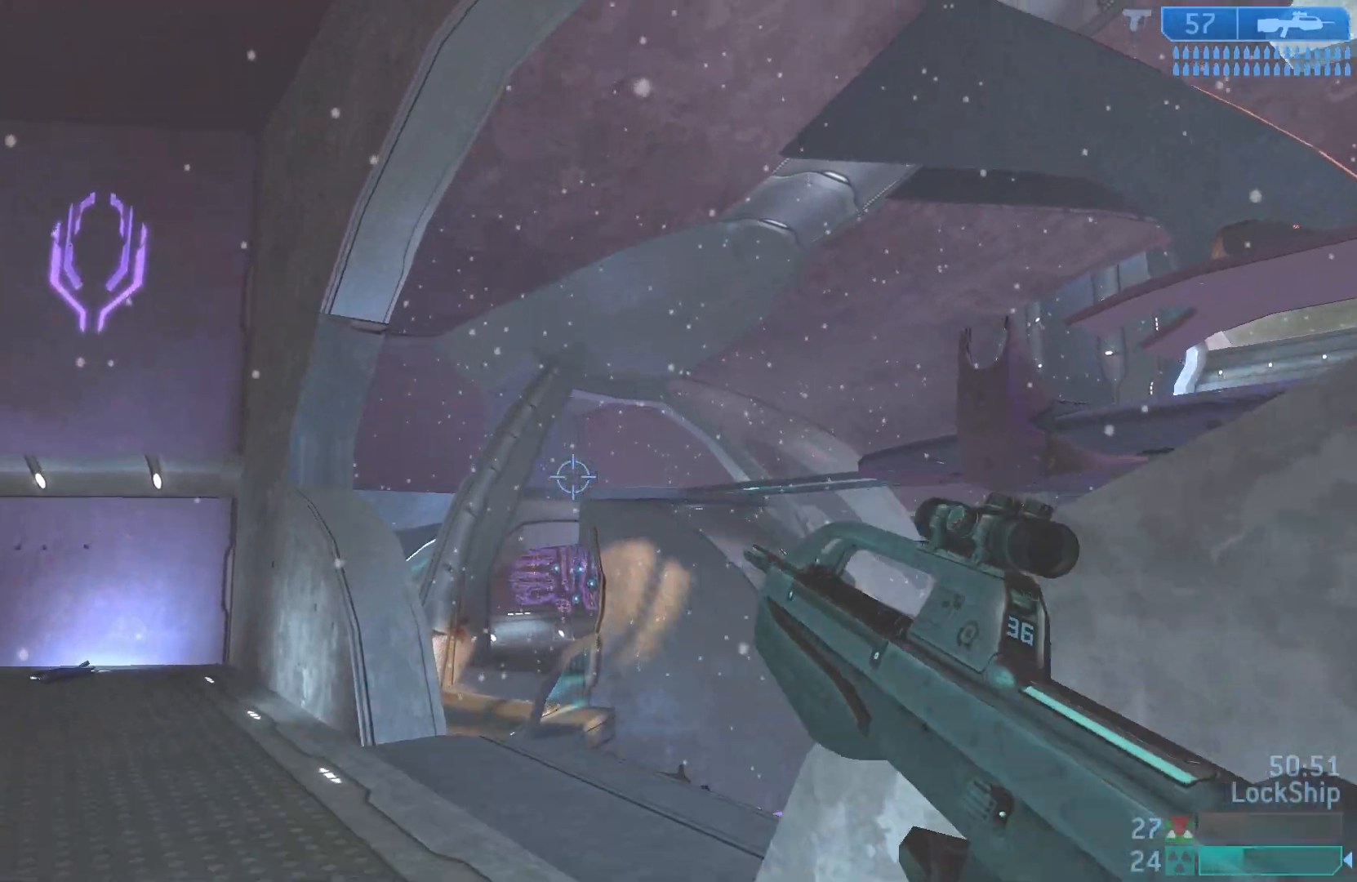
Gameplay with a controller (PlayStation layout); each line is a JSON object with the inputs held at the frame after it. "events" lists button and stick changes between this image and that frame as [ms after this image, input, new state], when the widget could be followed in between.
{"buttons": [], "left_stick": "left", "right_stick": "down-right", "events": [[83, "L2", "up"], [133, "right_stick", "center"], [200, "left_stick", "up-left"], [283, "right_stick", "down-right"], [317, "left_stick", "left"]]}
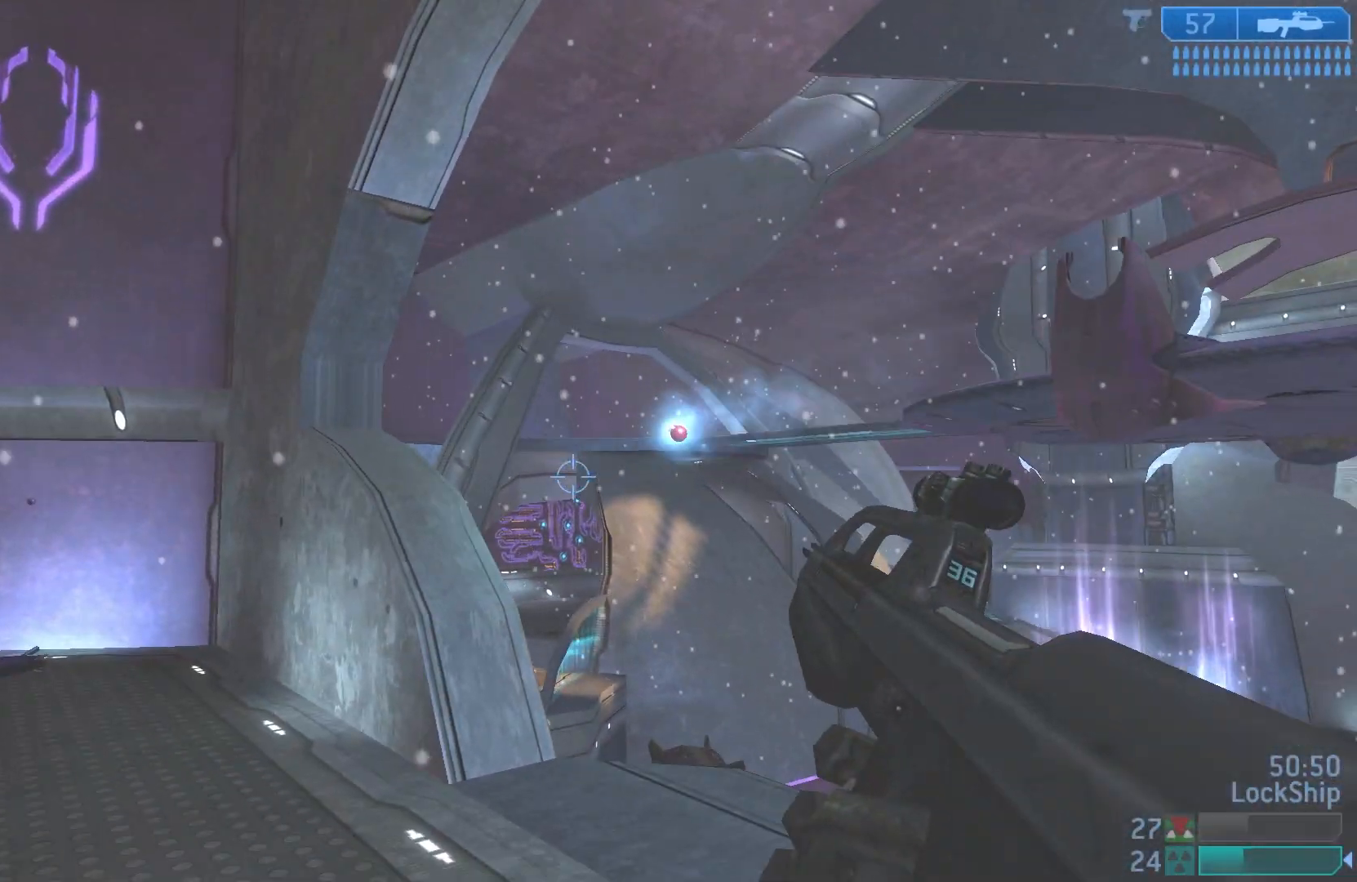
{"buttons": [], "left_stick": "left", "right_stick": "center", "events": [[300, "right_stick", "right"], [483, "right_stick", "center"]]}
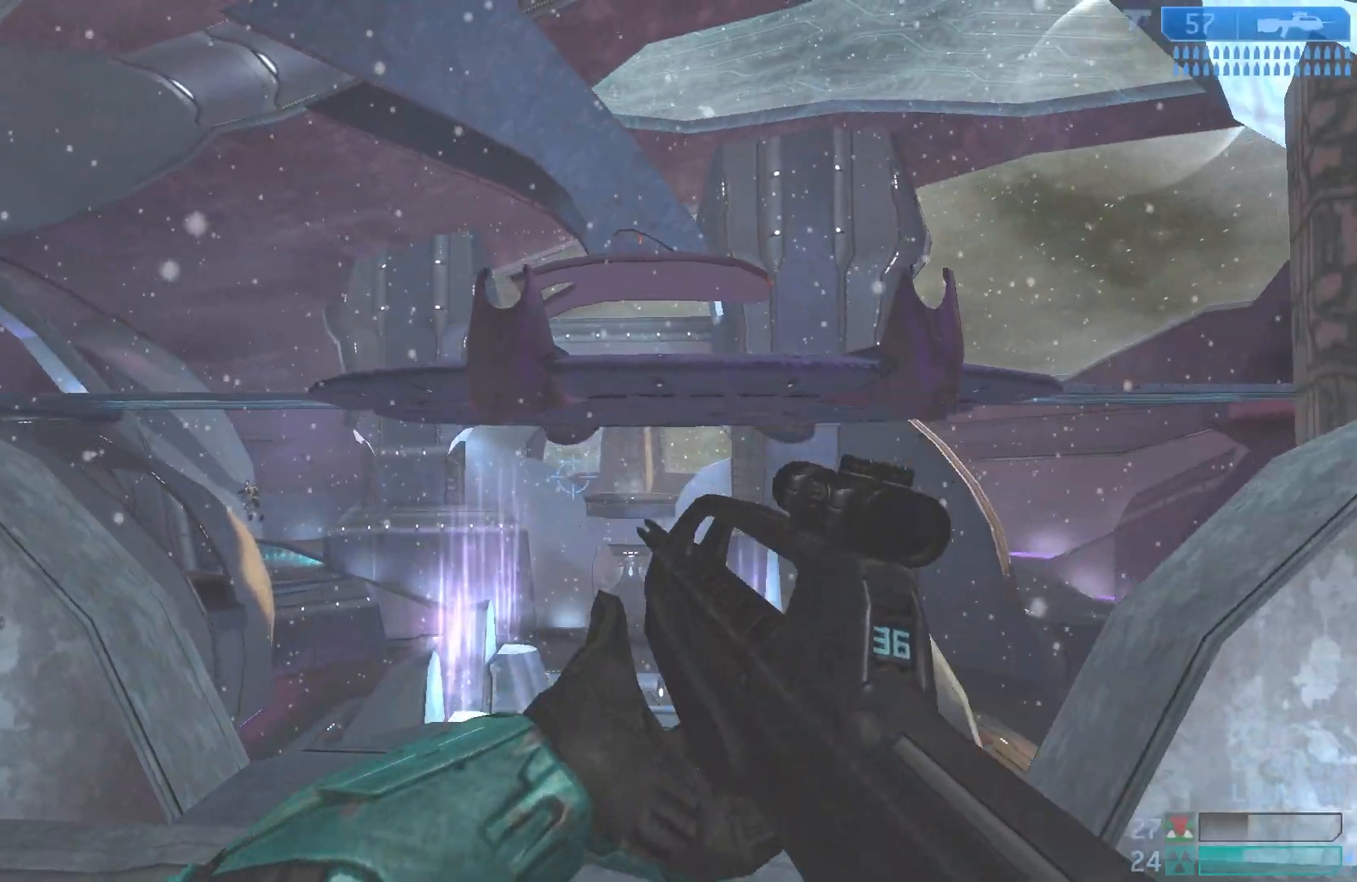
{"buttons": [], "left_stick": "right", "right_stick": "left", "events": [[67, "left_stick", "down-left"], [183, "right_stick", "right"], [333, "right_stick", "left"], [417, "left_stick", "right"]]}
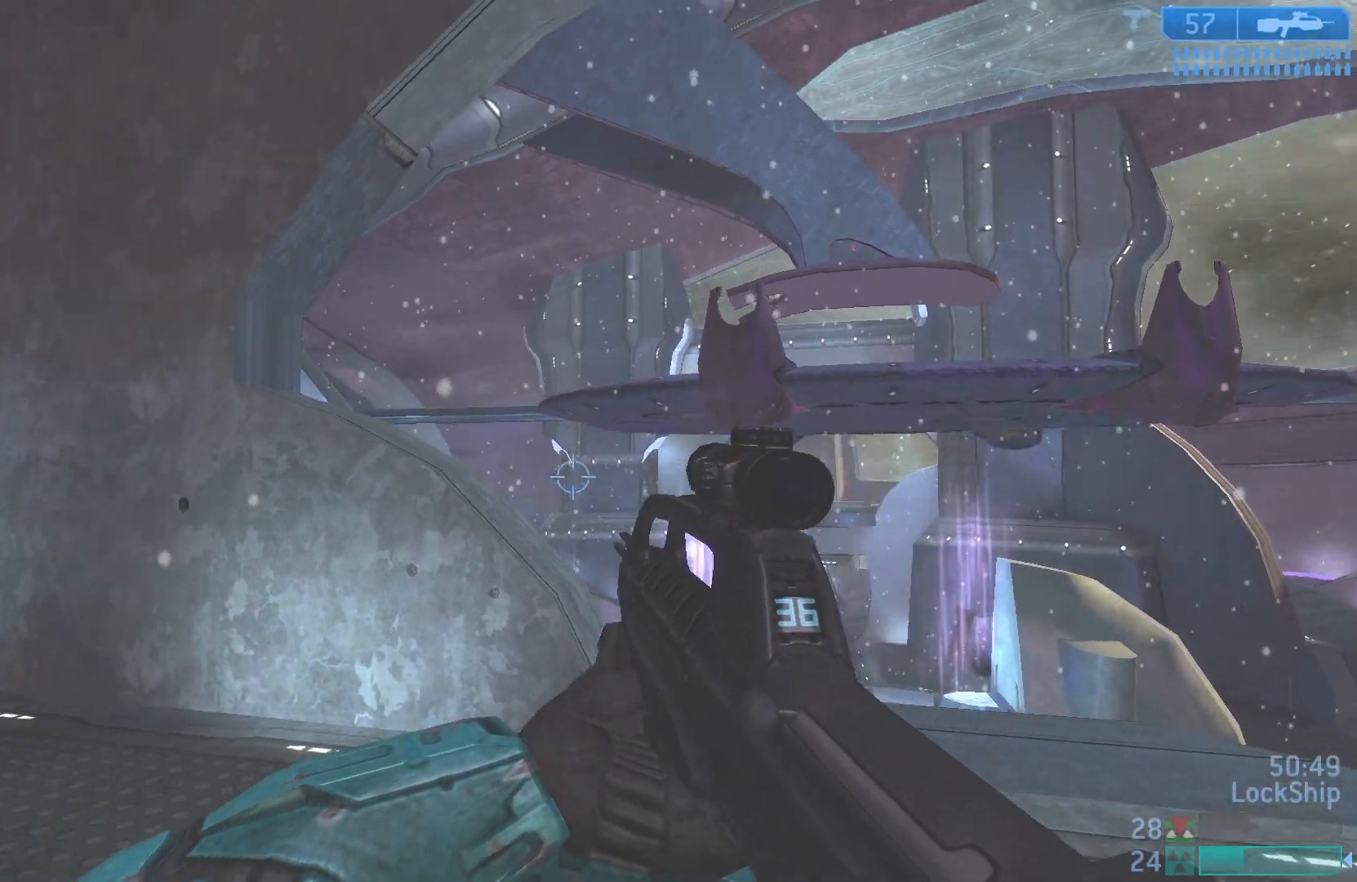
{"buttons": [], "left_stick": "right", "right_stick": "left", "events": [[83, "right_stick", "up-left"], [183, "right_stick", "left"], [233, "R3", "down"], [367, "R3", "up"]]}
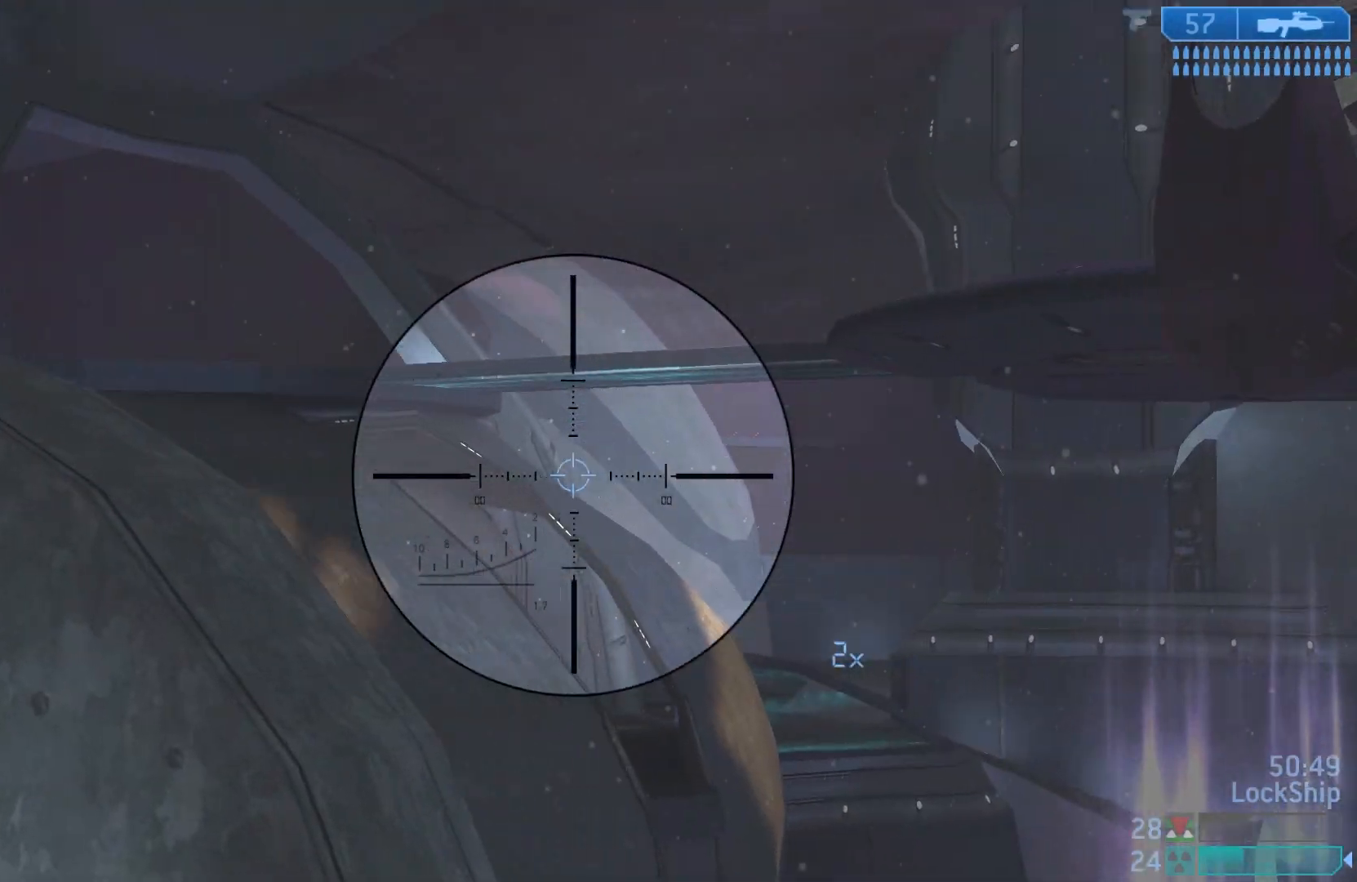
{"buttons": [], "left_stick": "right", "right_stick": "center", "events": [[50, "R2", "down"], [100, "right_stick", "center"], [200, "R2", "up"], [317, "right_stick", "up-left"], [467, "right_stick", "center"]]}
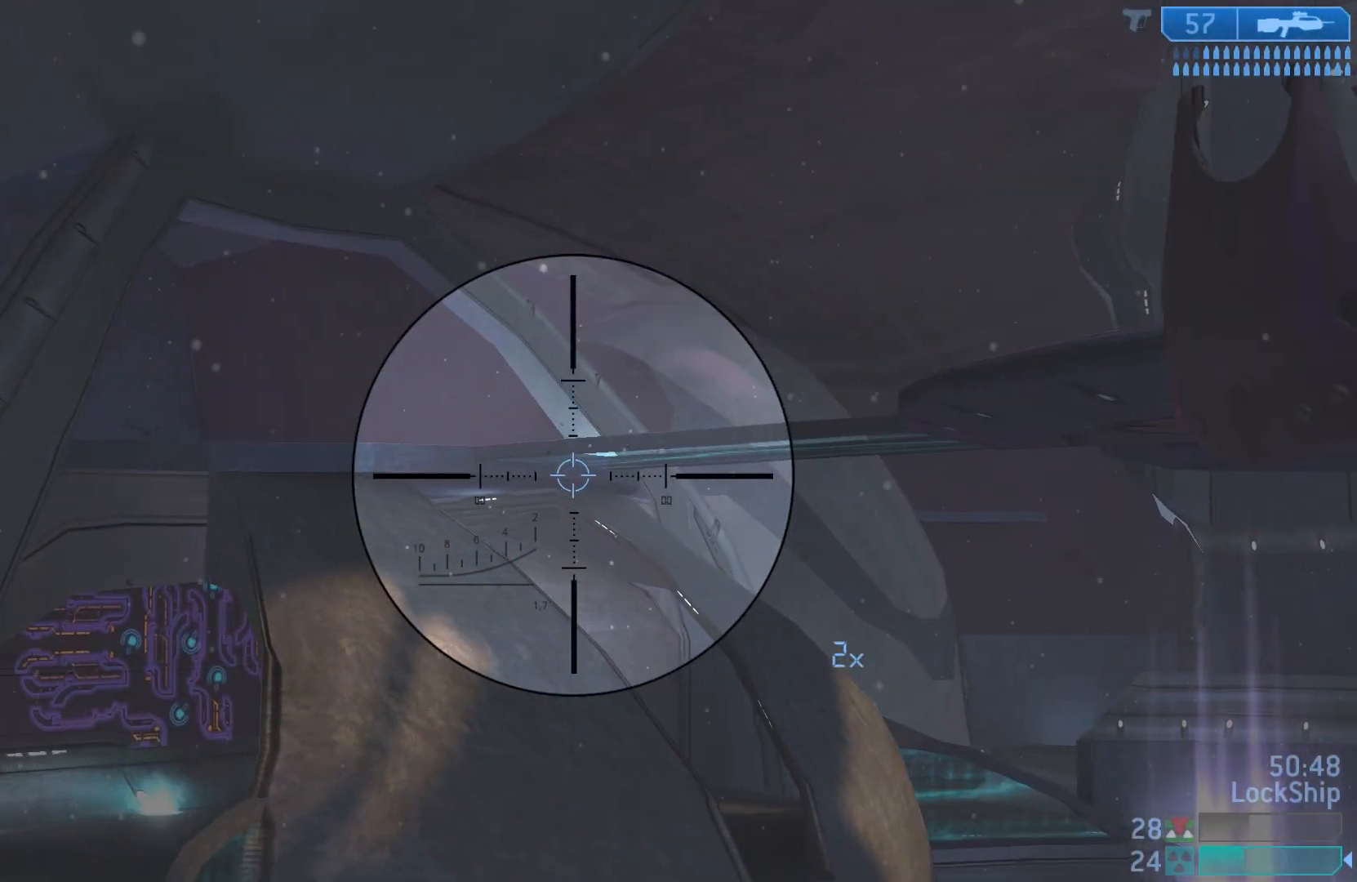
{"buttons": [], "left_stick": "right", "right_stick": "left", "events": [[250, "right_stick", "left"]]}
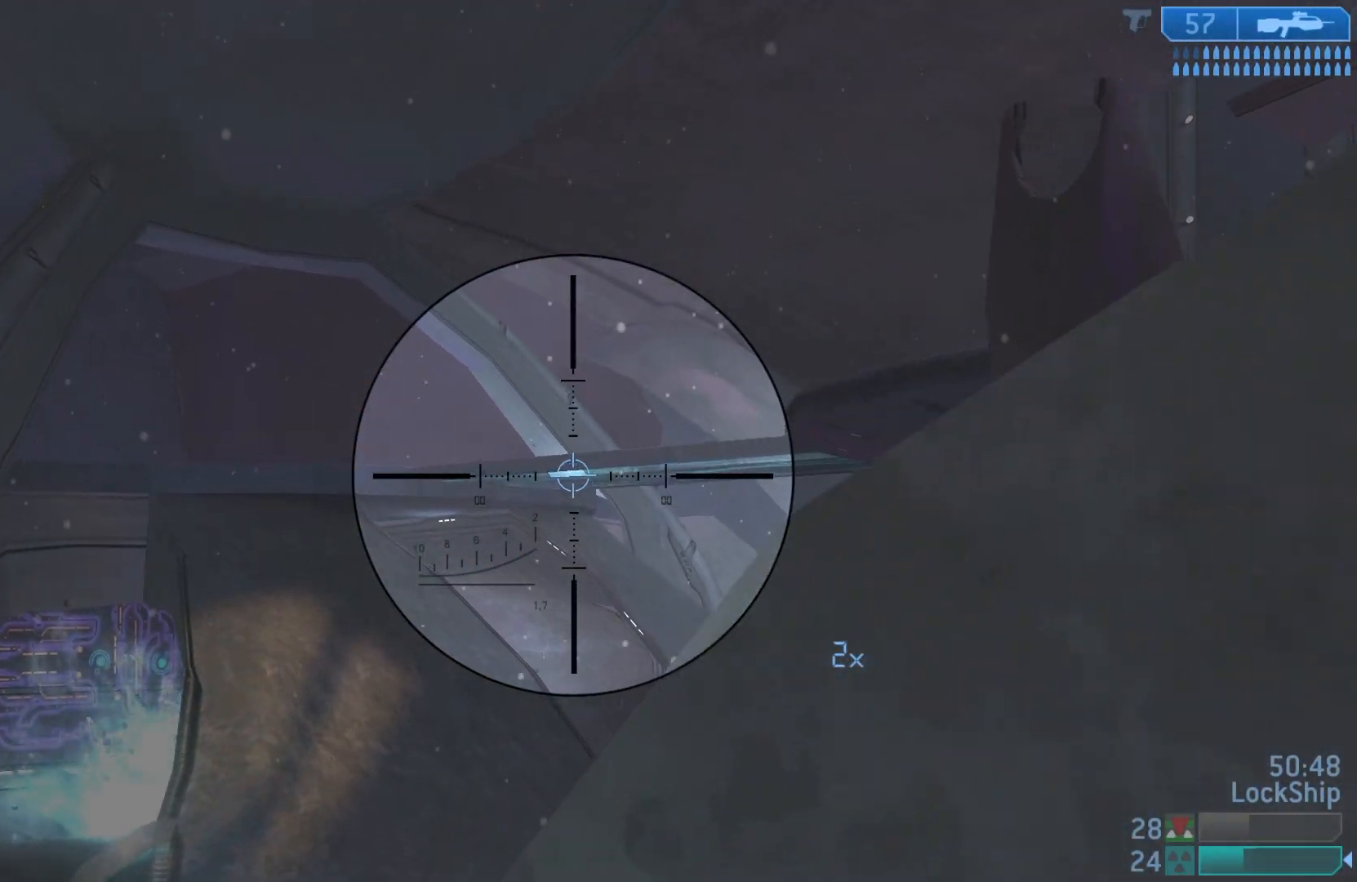
{"buttons": [], "left_stick": "center", "right_stick": "center", "events": [[17, "right_stick", "center"], [167, "left_stick", "up"], [233, "left_stick", "left"], [467, "left_stick", "center"]]}
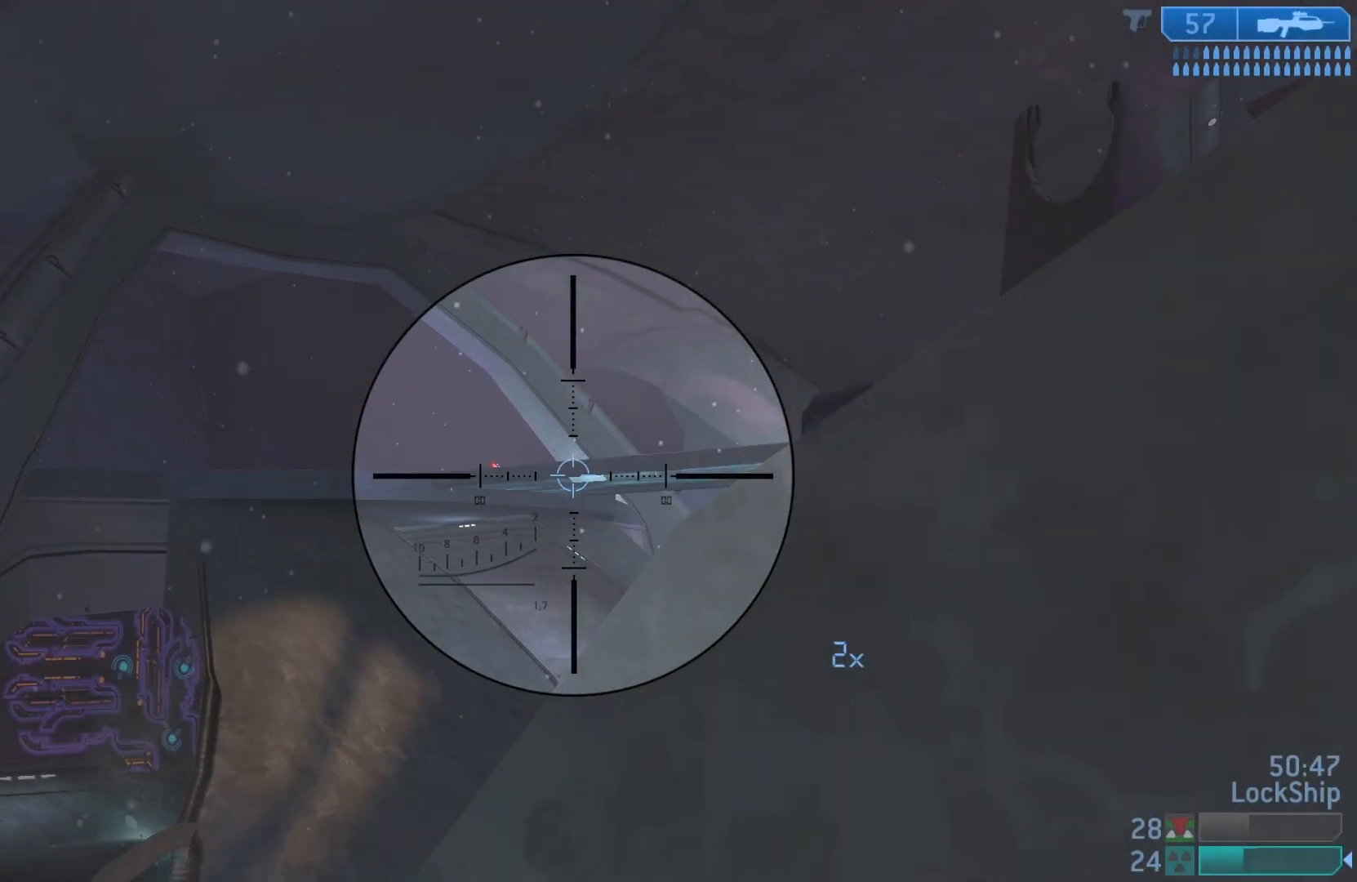
{"buttons": ["R2"], "left_stick": "down-right", "right_stick": "center", "events": [[33, "left_stick", "left"], [250, "left_stick", "center"], [283, "right_stick", "left"], [383, "R2", "down"], [383, "left_stick", "left"], [467, "right_stick", "center"], [500, "left_stick", "down-right"]]}
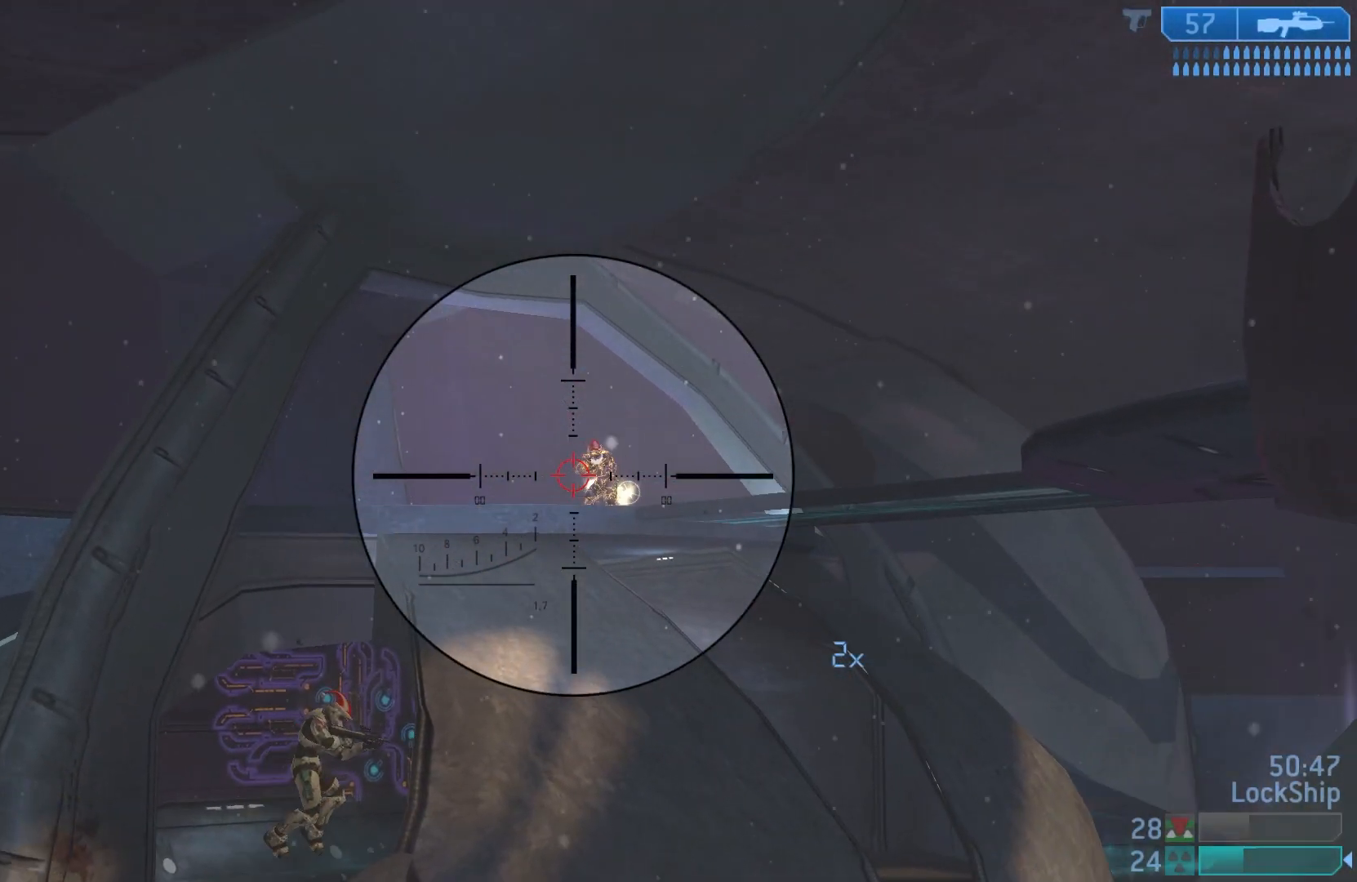
{"buttons": [], "left_stick": "down-left", "right_stick": "center", "events": [[50, "R2", "up"], [100, "right_stick", "right"], [150, "left_stick", "left"], [183, "right_stick", "up-right"], [250, "R2", "down"], [267, "left_stick", "down-left"], [400, "right_stick", "center"], [433, "R2", "up"]]}
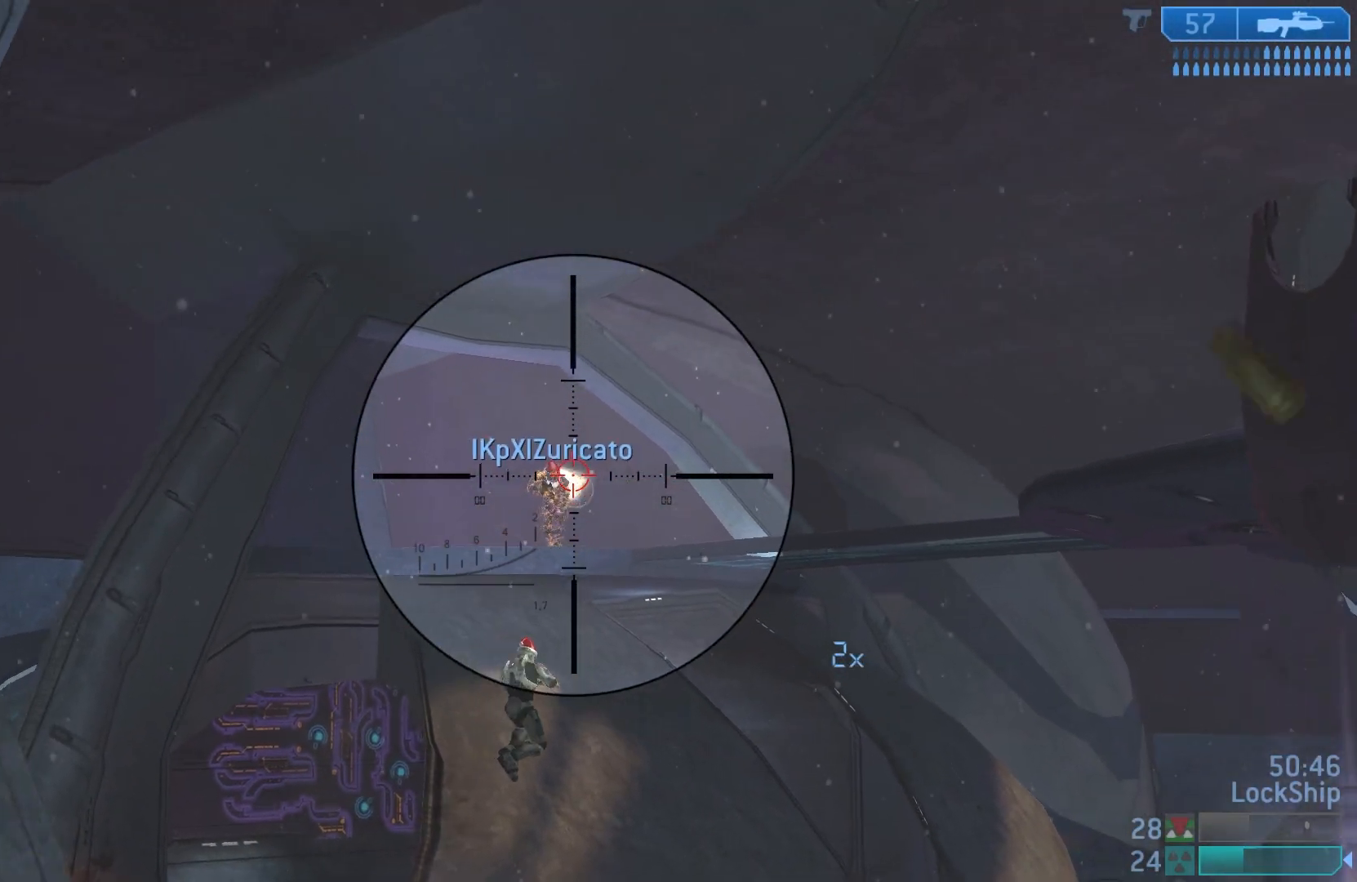
{"buttons": [], "left_stick": "up-left", "right_stick": "center", "events": [[150, "R2", "down"], [183, "right_stick", "left"], [267, "left_stick", "up"], [350, "R2", "up"], [400, "right_stick", "center"], [433, "left_stick", "up-left"]]}
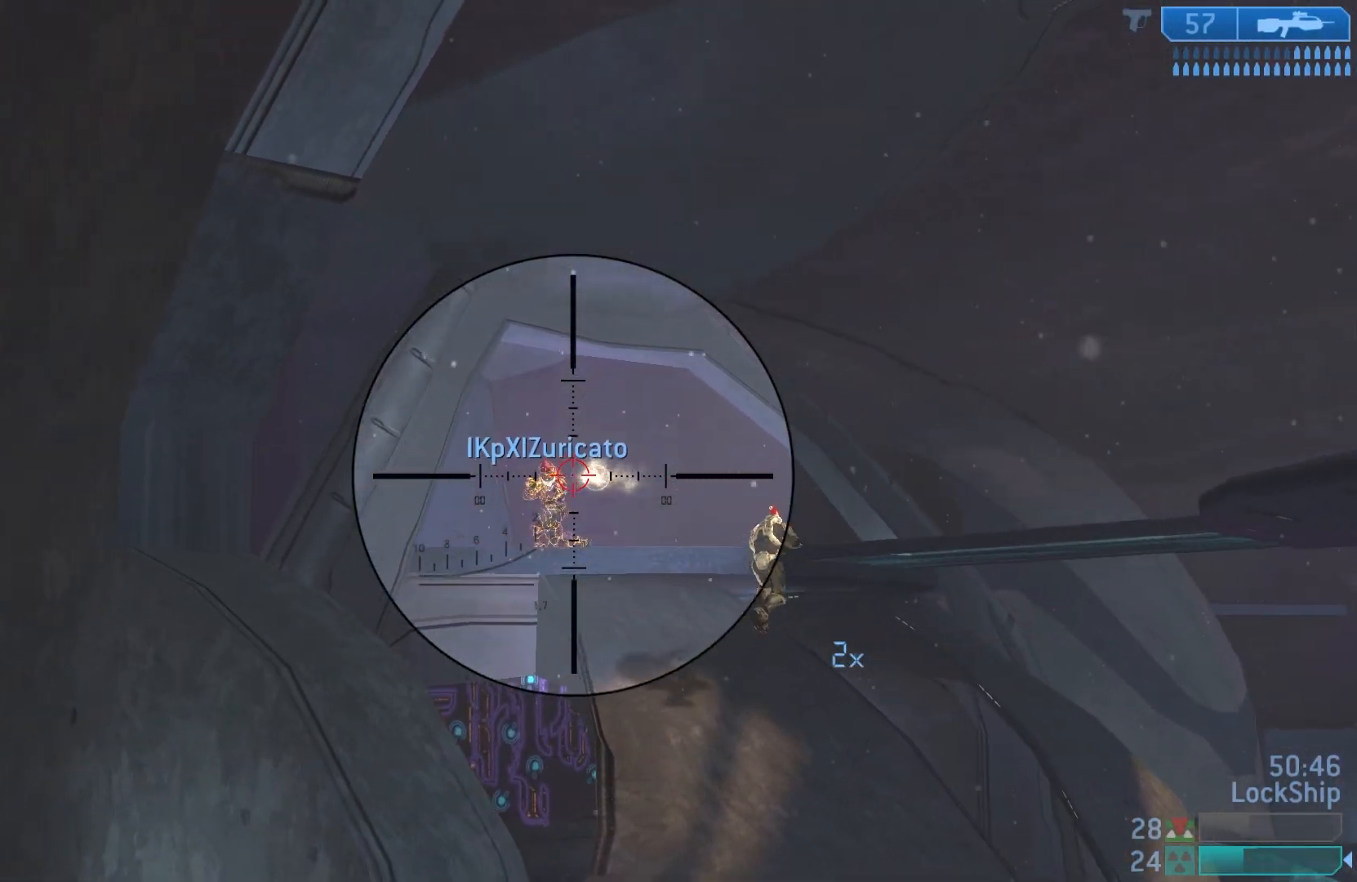
{"buttons": [], "left_stick": "right", "right_stick": "left", "events": [[67, "R2", "down"], [117, "left_stick", "right"], [133, "right_stick", "left"], [300, "R2", "up"], [300, "right_stick", "center"], [450, "right_stick", "left"]]}
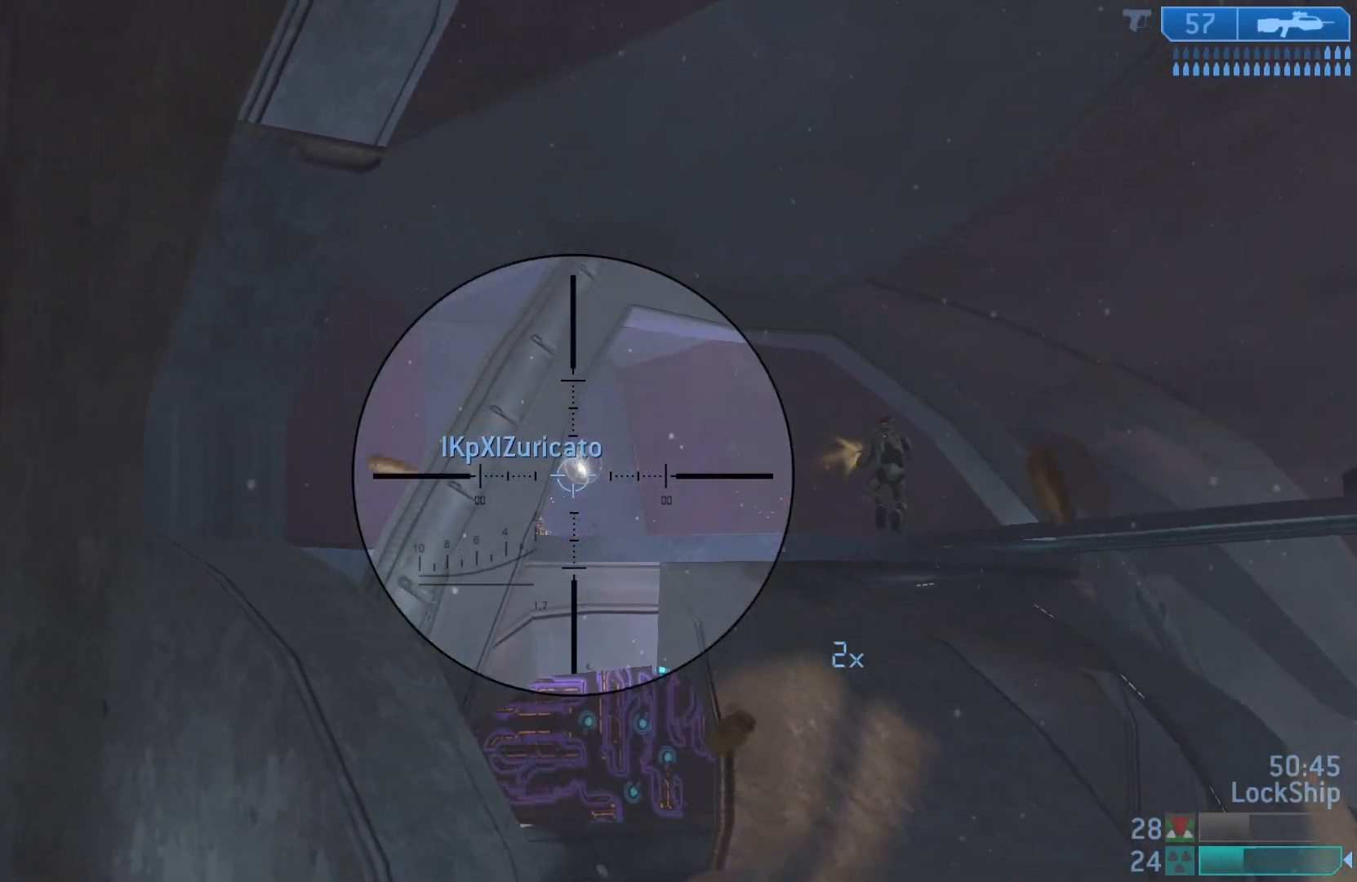
{"buttons": [], "left_stick": "right", "right_stick": "left", "events": [[17, "R2", "down"], [117, "R2", "up"], [117, "right_stick", "center"], [167, "left_stick", "up-left"], [350, "right_stick", "left"], [500, "left_stick", "right"]]}
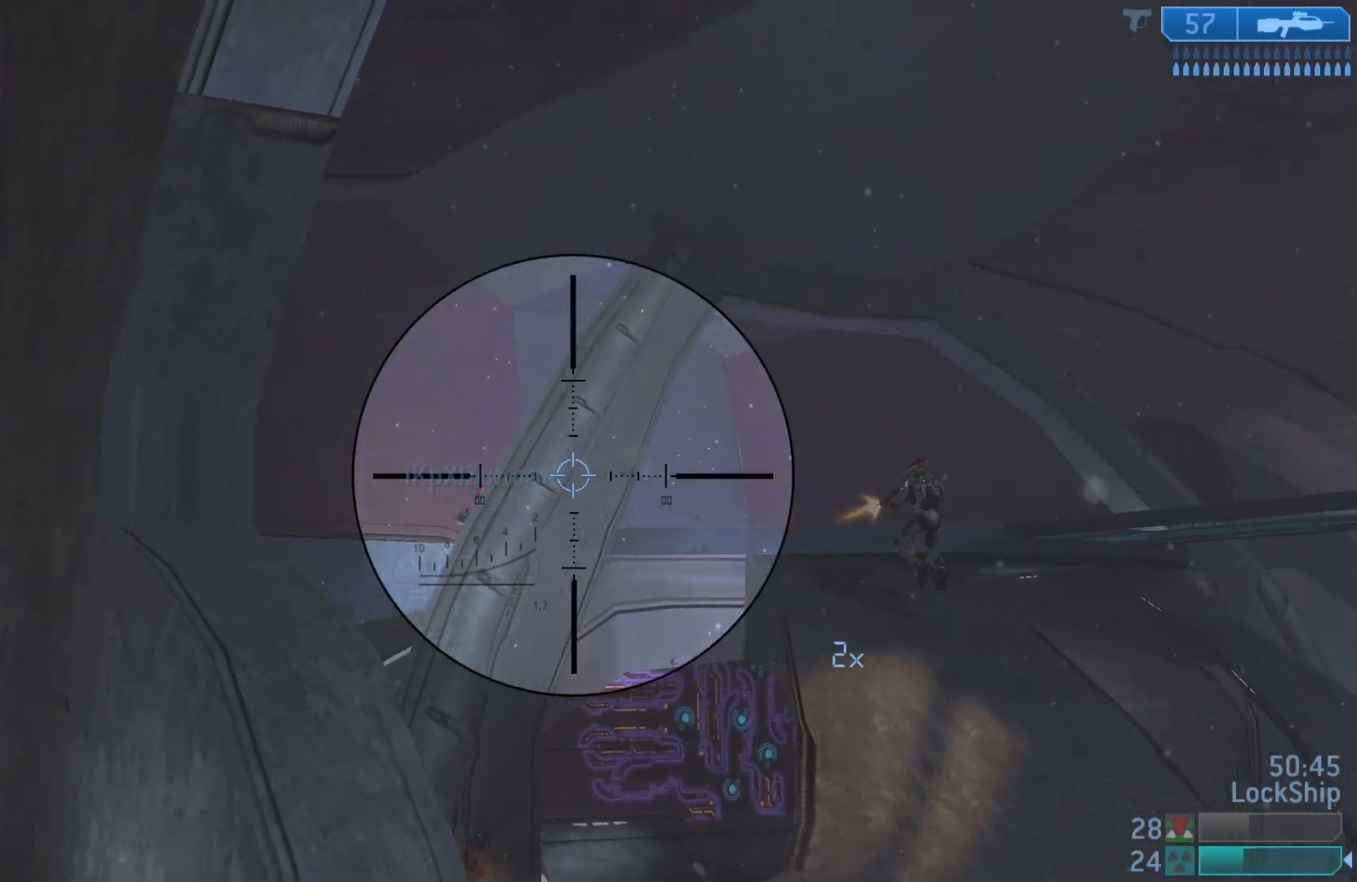
{"buttons": [], "left_stick": "up-left", "right_stick": "center", "events": [[117, "right_stick", "center"], [133, "left_stick", "up-left"], [283, "right_stick", "down"], [317, "R2", "down"], [350, "left_stick", "right"], [417, "right_stick", "center"], [467, "left_stick", "up-left"], [483, "R2", "up"]]}
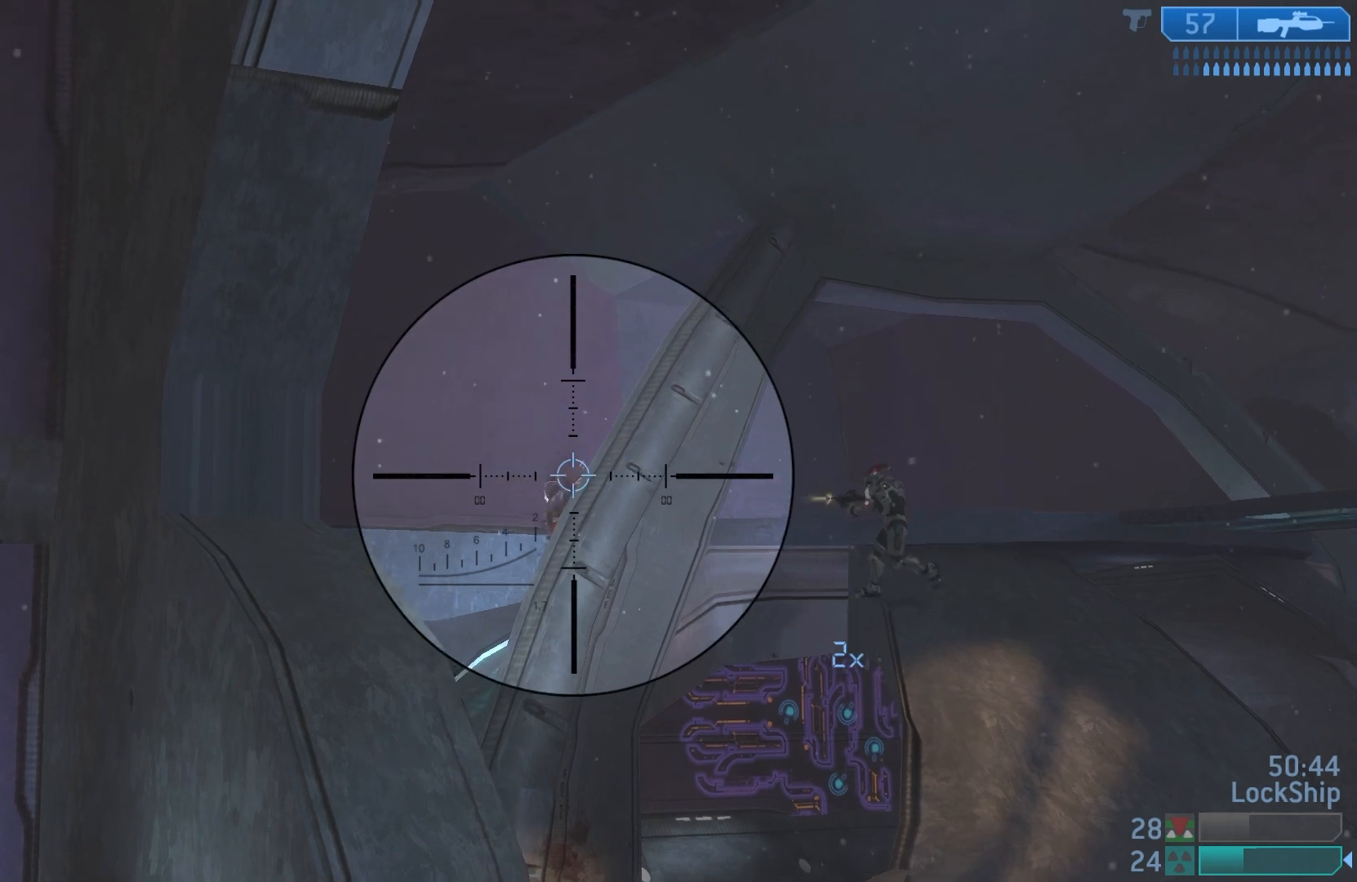
{"buttons": [], "left_stick": "left", "right_stick": "up", "events": [[33, "left_stick", "left"], [100, "right_stick", "right"], [150, "left_stick", "up"], [200, "left_stick", "up-right"], [350, "right_stick", "up"], [367, "left_stick", "up-left"], [433, "left_stick", "left"]]}
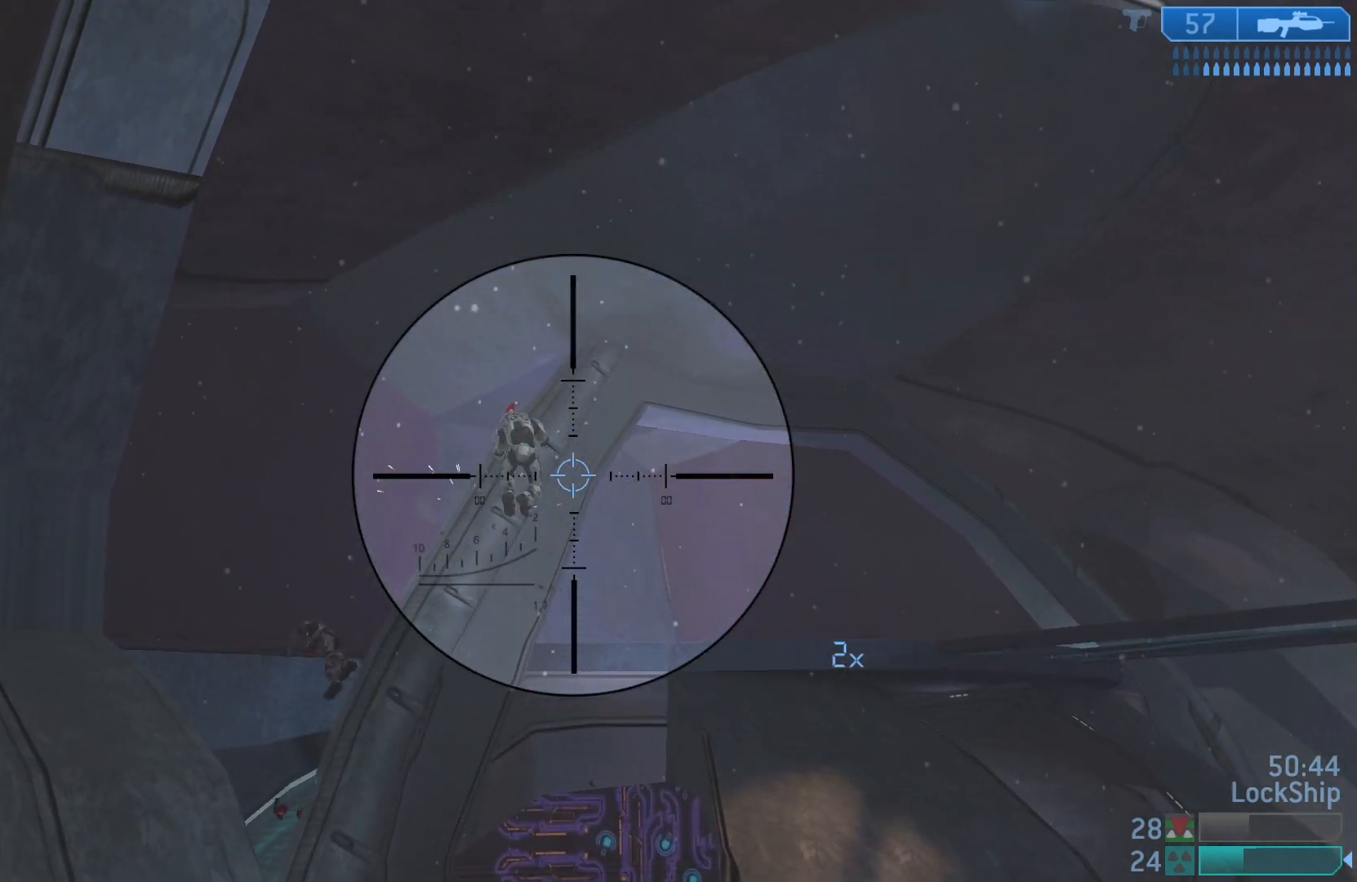
{"buttons": ["R2"], "left_stick": "up-right", "right_stick": "left", "events": [[67, "right_stick", "left"], [83, "R2", "down"], [150, "right_stick", "up-left"], [183, "left_stick", "right"], [283, "left_stick", "up-right"], [300, "R2", "up"], [300, "right_stick", "center"], [417, "right_stick", "left"], [450, "R2", "down"]]}
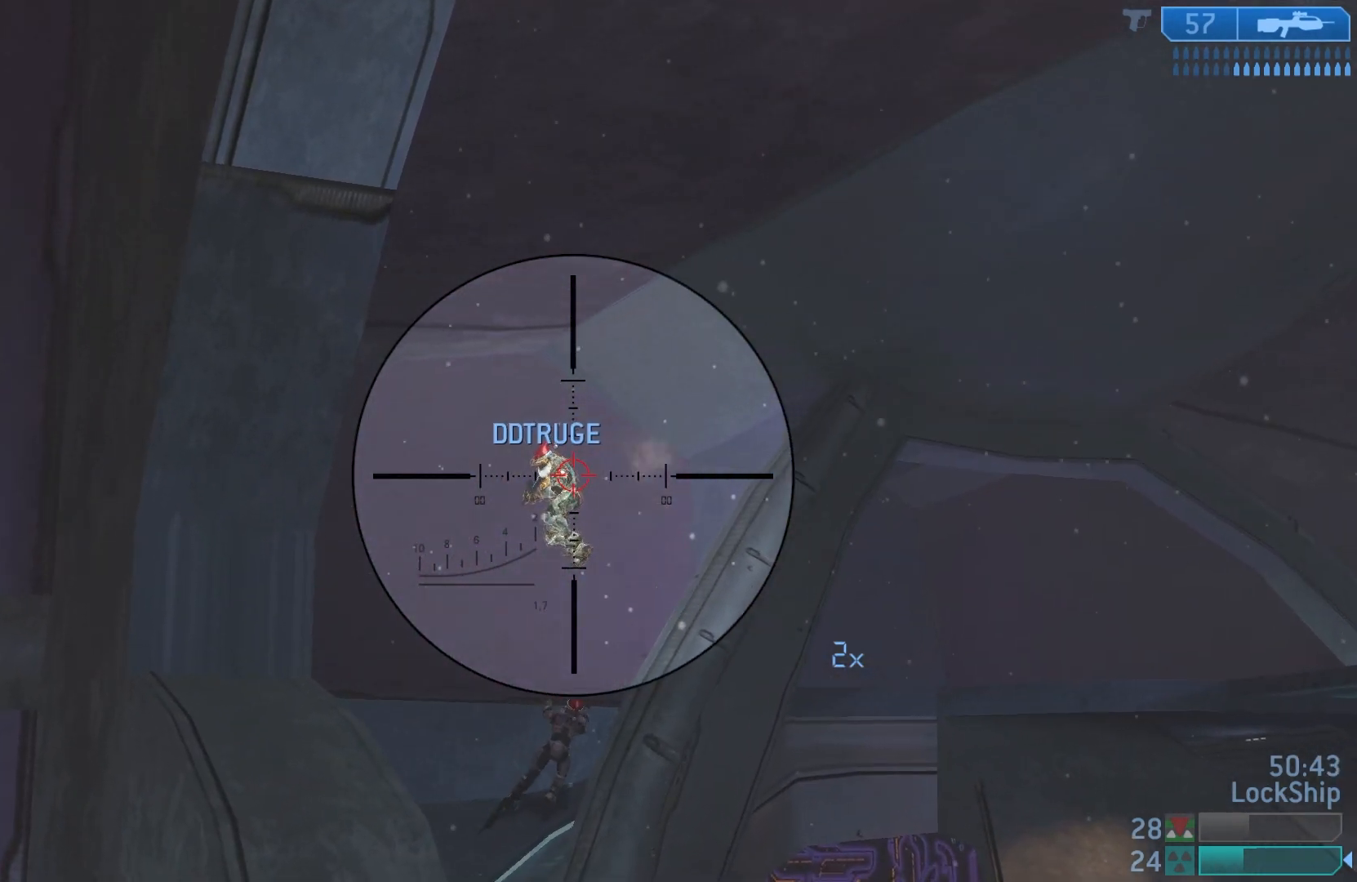
{"buttons": ["R2"], "left_stick": "right", "right_stick": "down-left", "events": [[83, "right_stick", "down-left"], [200, "R2", "up"], [267, "right_stick", "down"], [383, "R2", "down"], [467, "left_stick", "right"], [483, "right_stick", "down-left"]]}
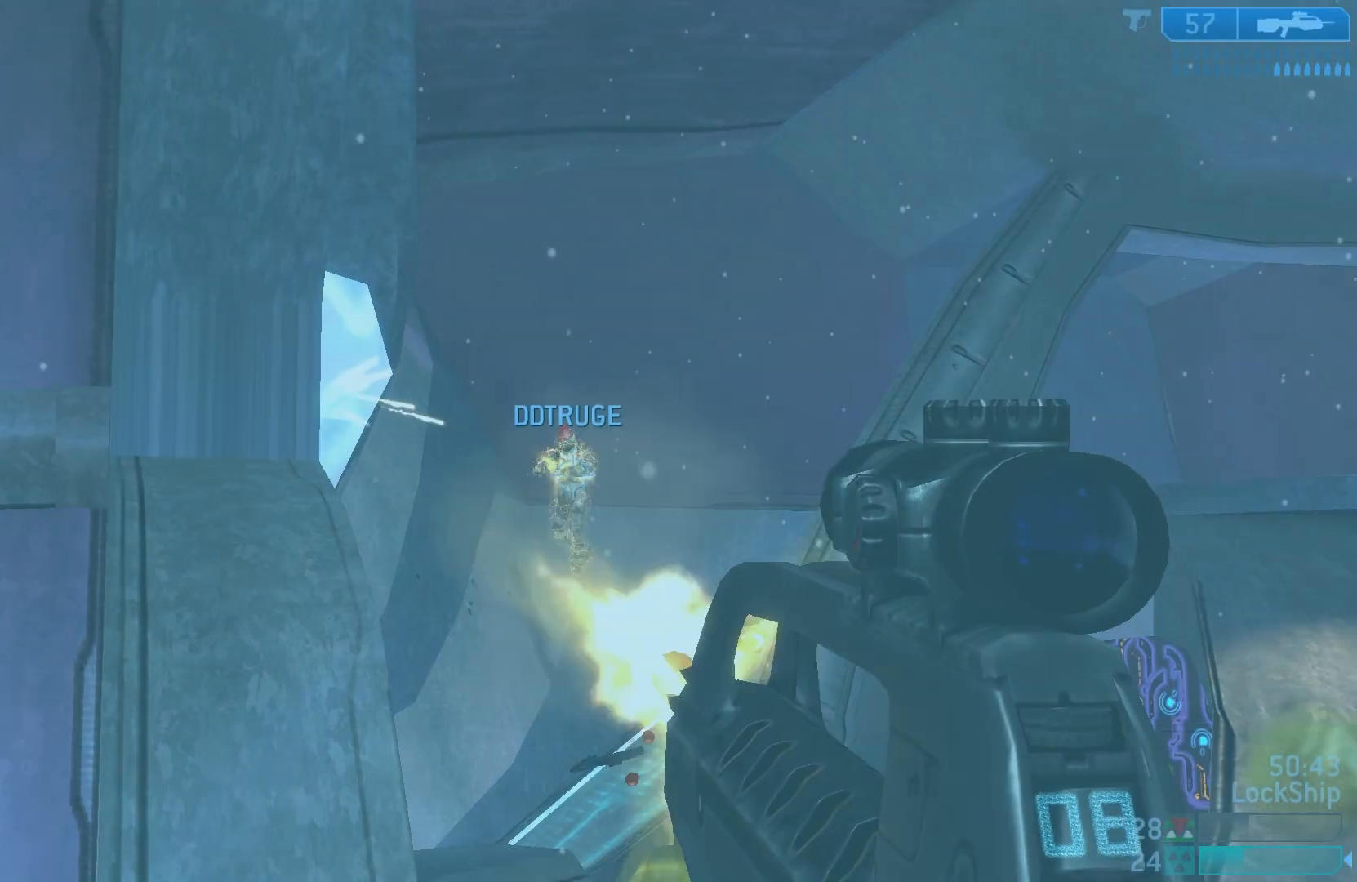
{"buttons": [], "left_stick": "left", "right_stick": "center", "events": [[83, "left_stick", "center"], [133, "R2", "up"], [133, "left_stick", "left"], [267, "R3", "down"], [267, "right_stick", "center"], [433, "R3", "up"]]}
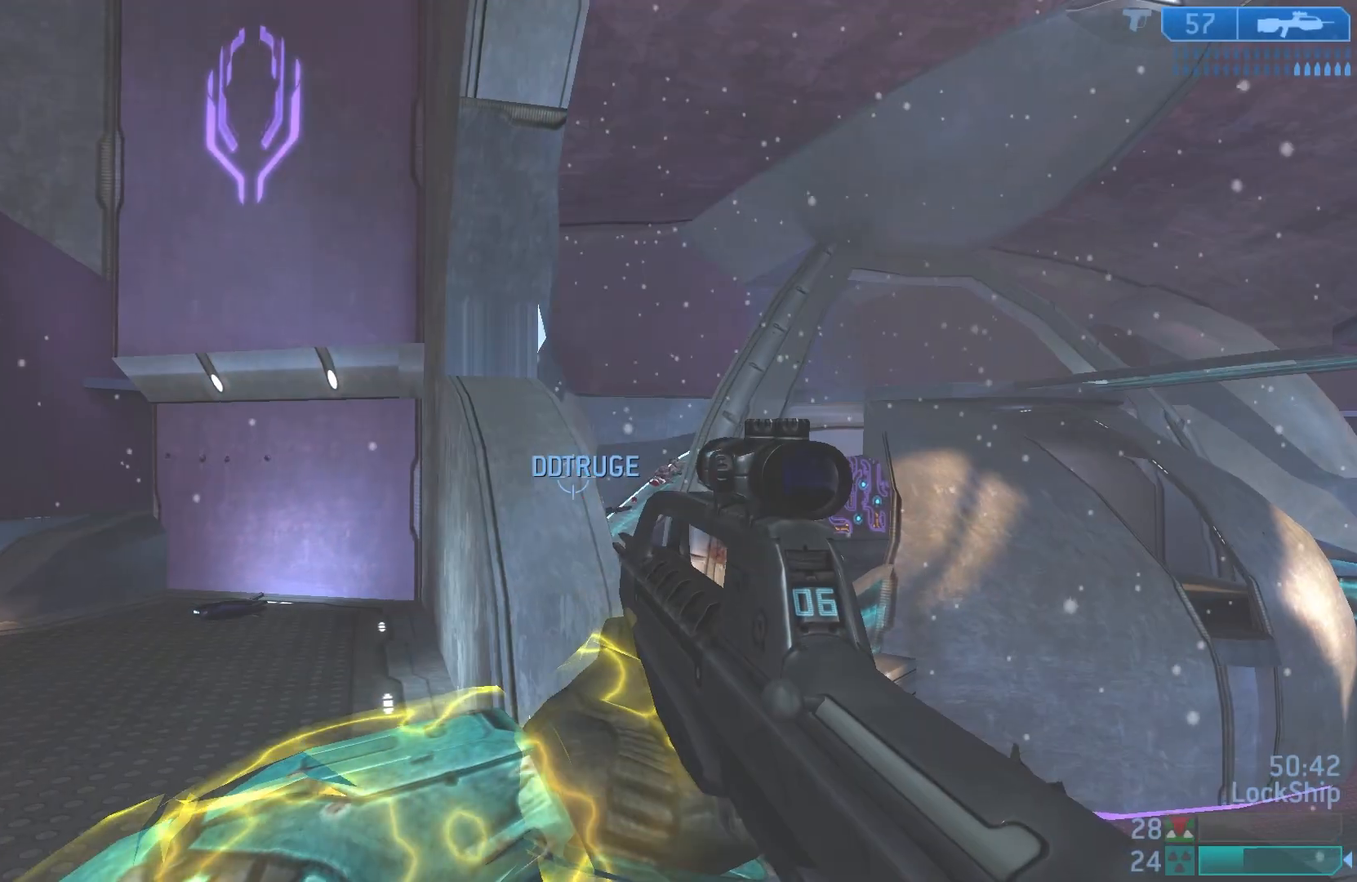
{"buttons": [], "left_stick": "left", "right_stick": "center", "events": [[317, "right_stick", "left"], [483, "right_stick", "center"]]}
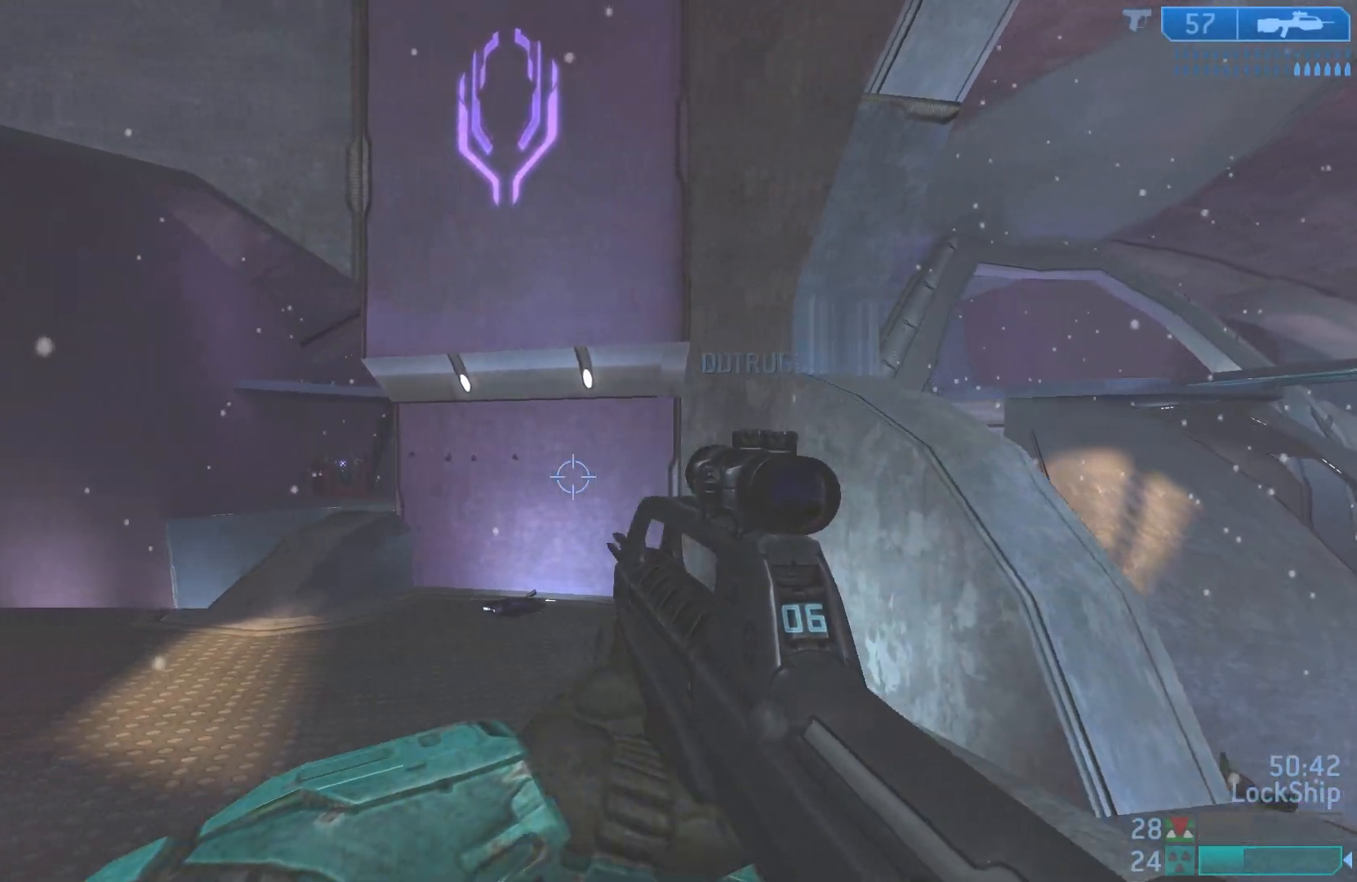
{"buttons": [], "left_stick": "down", "right_stick": "up-right", "events": [[33, "left_stick", "center"], [67, "right_stick", "right"], [100, "left_stick", "right"], [183, "left_stick", "down-right"], [383, "right_stick", "up-right"], [400, "left_stick", "center"], [450, "left_stick", "down"]]}
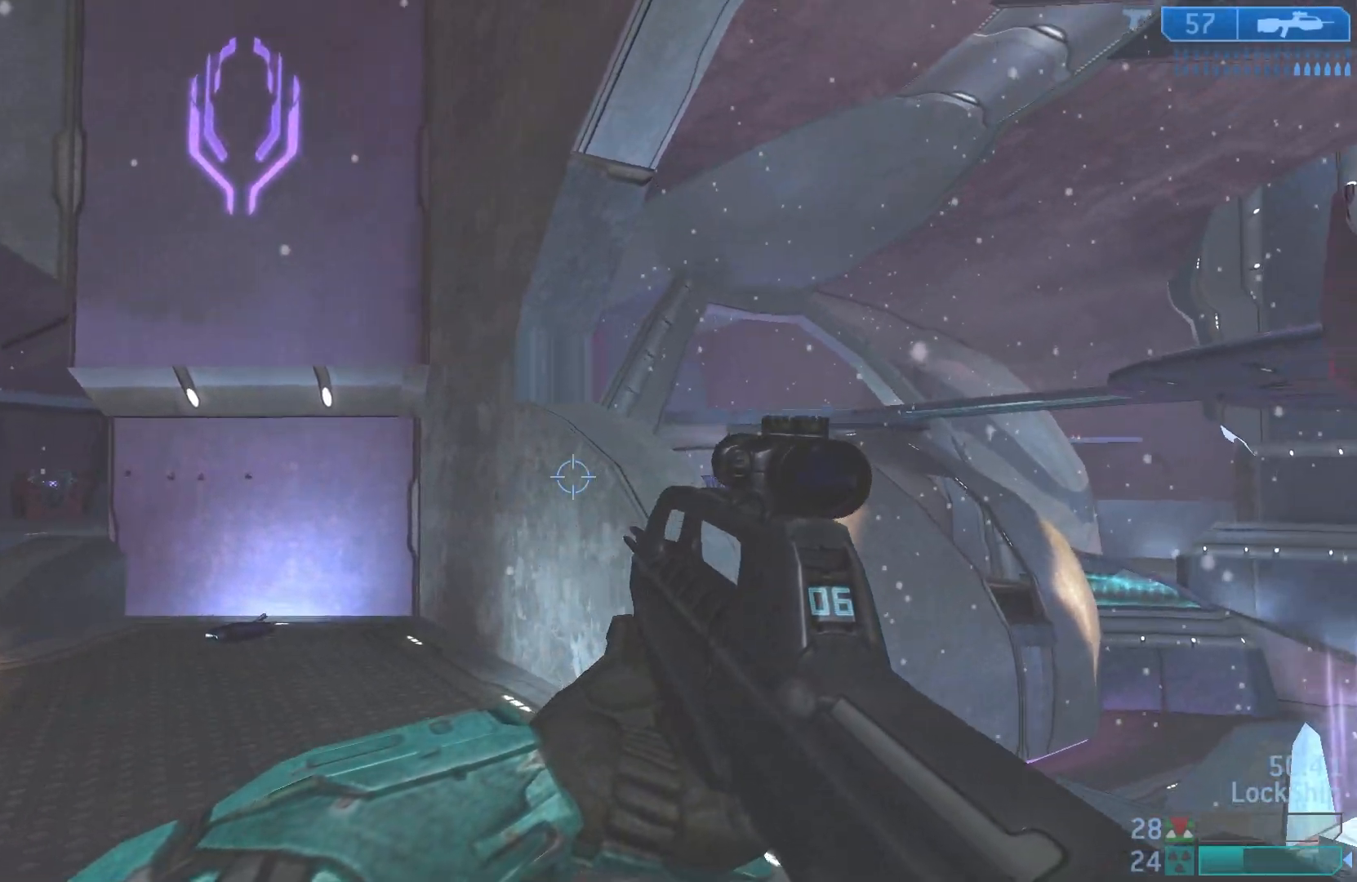
{"buttons": [], "left_stick": "down", "right_stick": "up", "events": [[183, "right_stick", "up"], [300, "L2", "down"], [400, "L2", "up"]]}
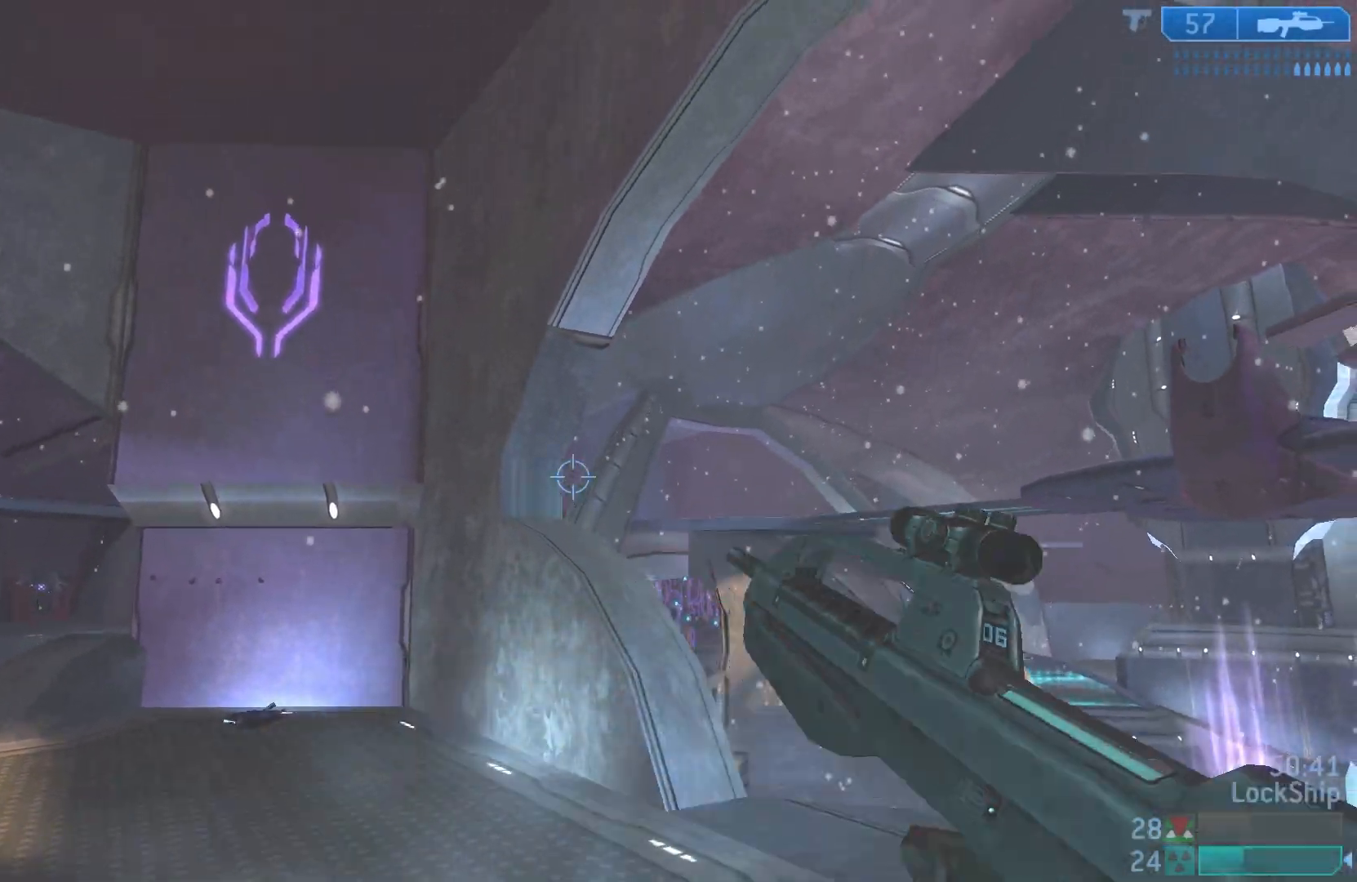
{"buttons": [], "left_stick": "down", "right_stick": "down", "events": [[117, "right_stick", "center"], [483, "right_stick", "down"]]}
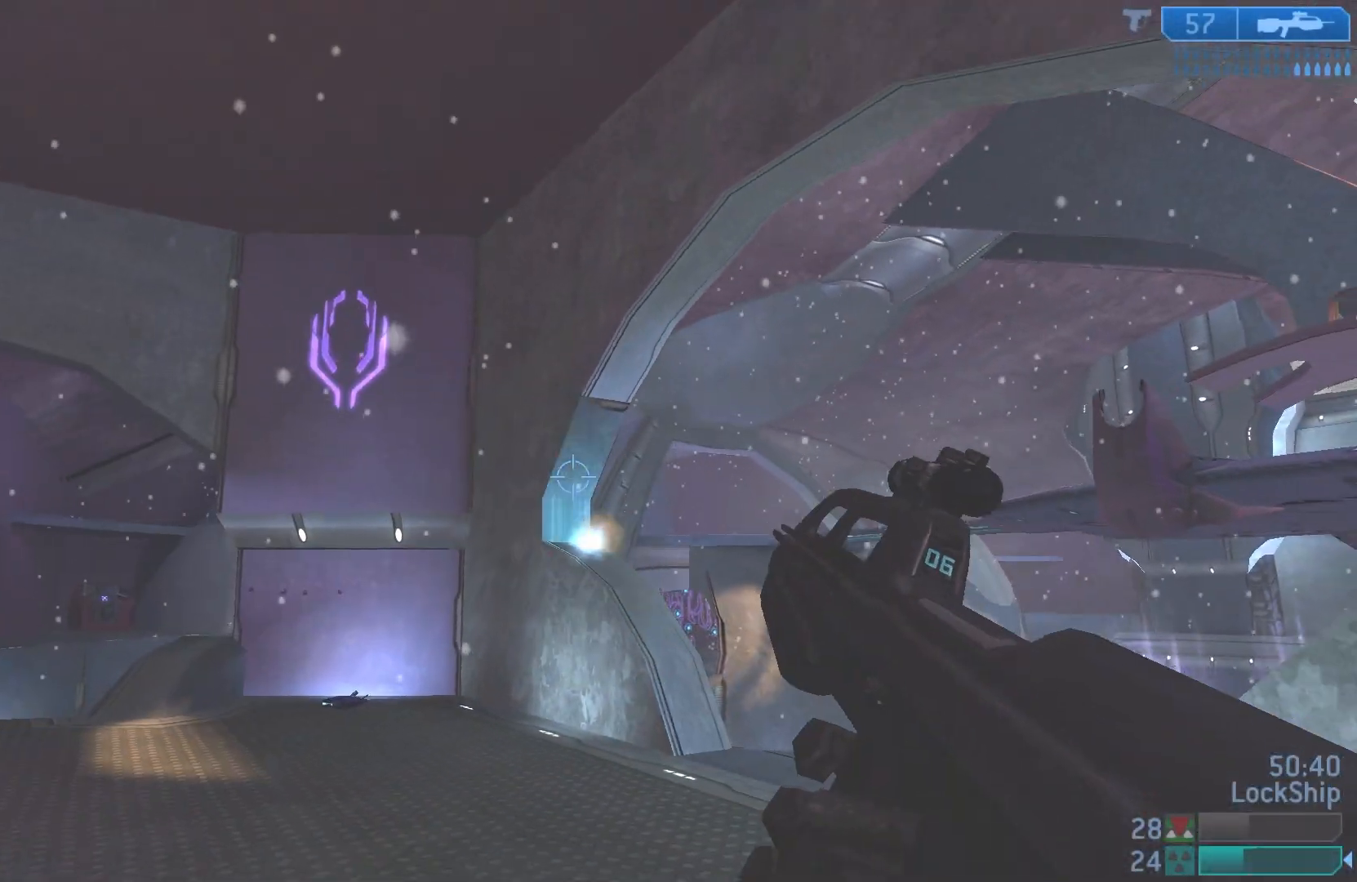
{"buttons": [], "left_stick": "down-right", "right_stick": "center", "events": [[367, "right_stick", "center"], [383, "left_stick", "down-right"]]}
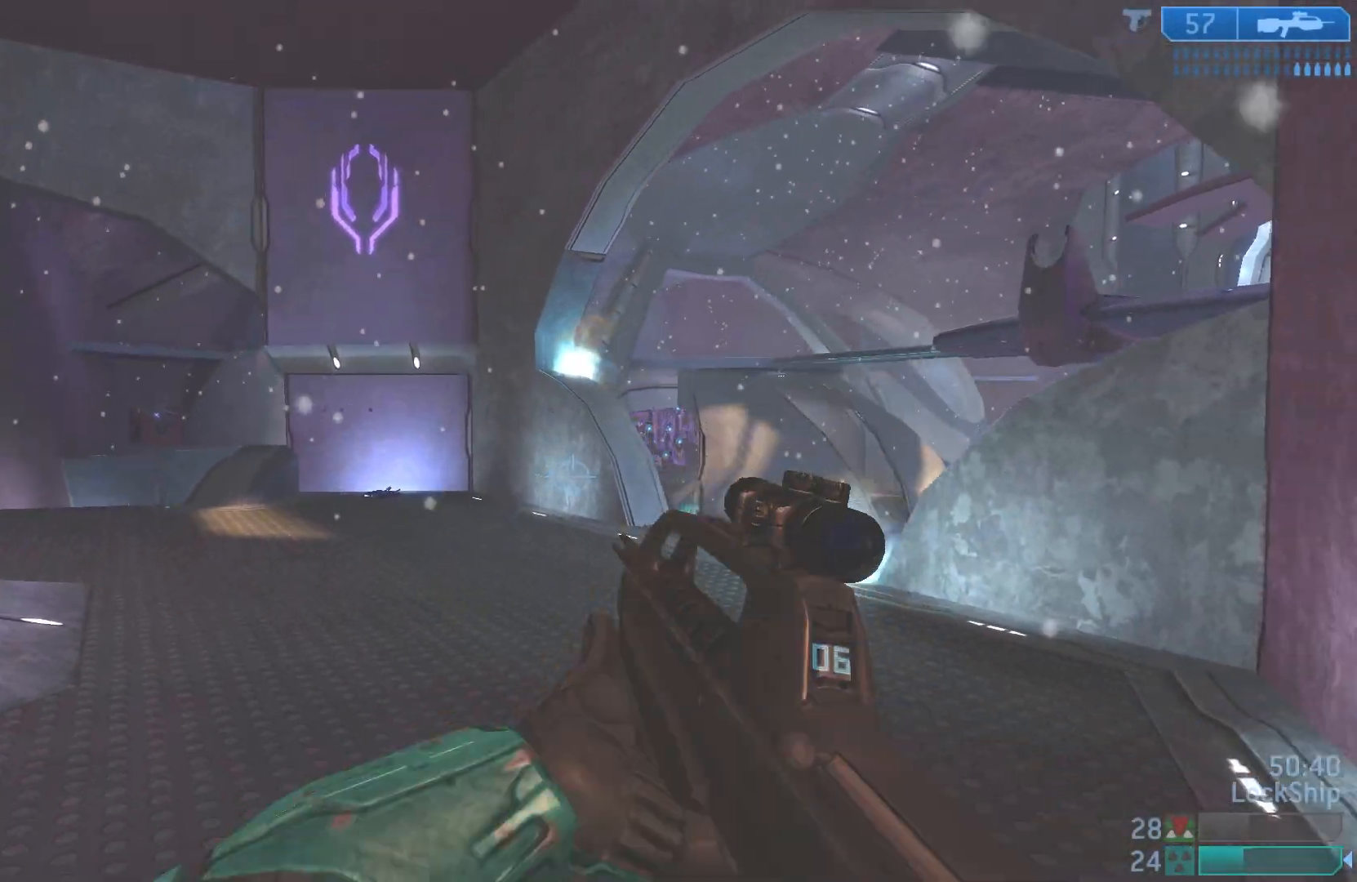
{"buttons": [], "left_stick": "down-right", "right_stick": "center", "events": [[250, "SQUARE", "down"], [367, "SQUARE", "up"]]}
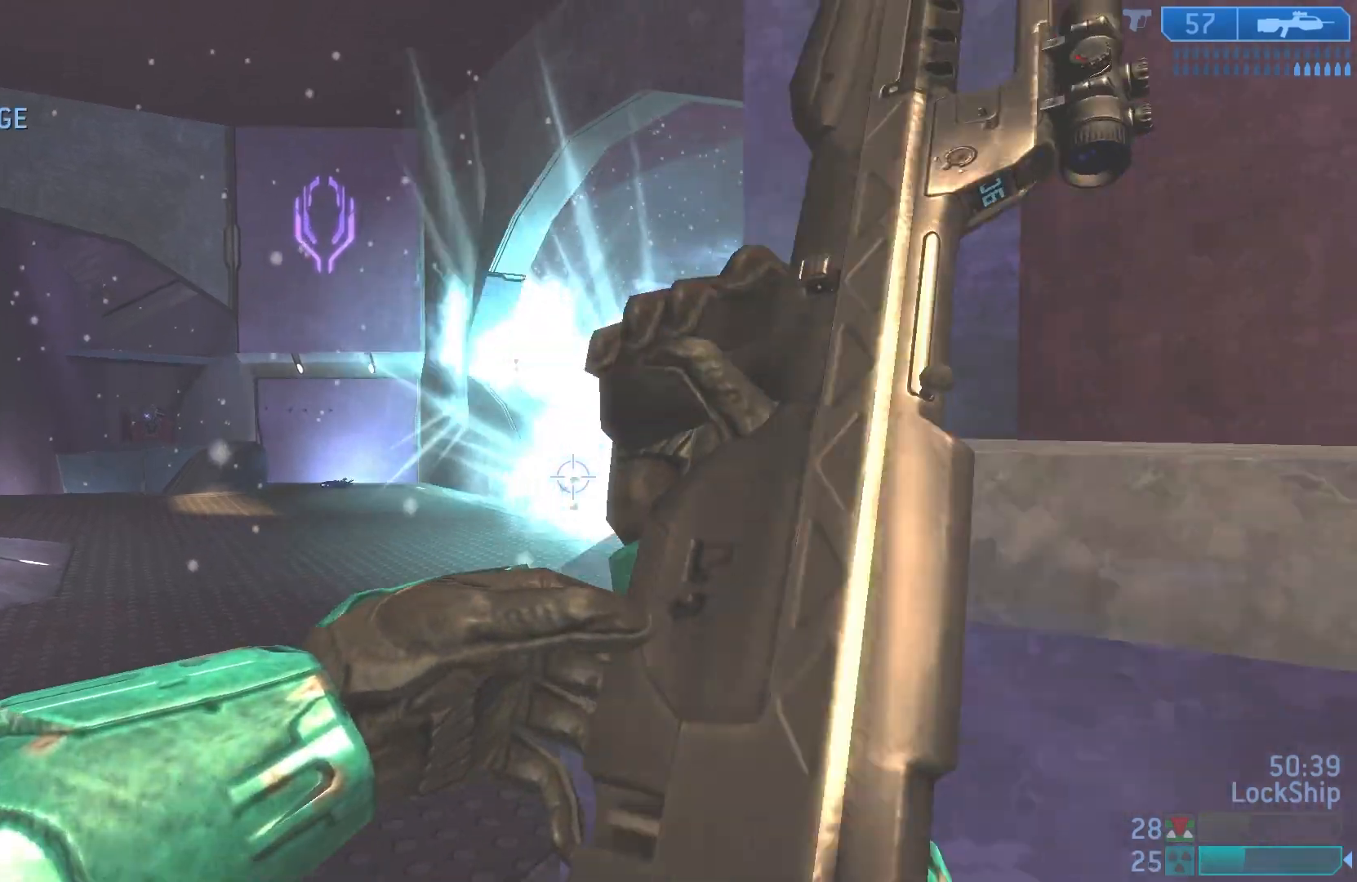
{"buttons": [], "left_stick": "up-right", "right_stick": "left", "events": [[233, "left_stick", "center"], [450, "left_stick", "up-right"], [483, "right_stick", "left"]]}
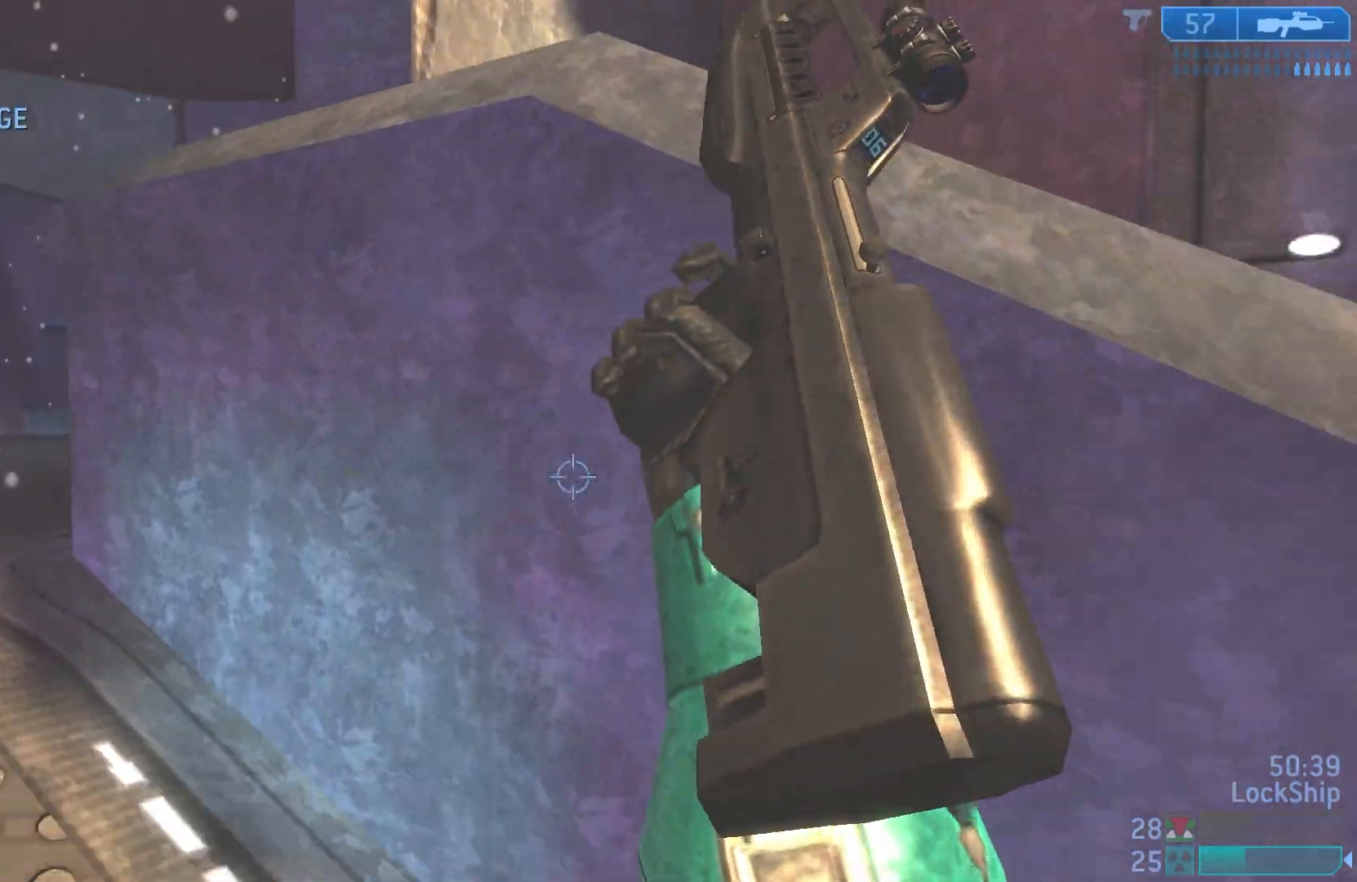
{"buttons": [], "left_stick": "up-left", "right_stick": "center", "events": [[67, "left_stick", "up-left"], [133, "right_stick", "center"]]}
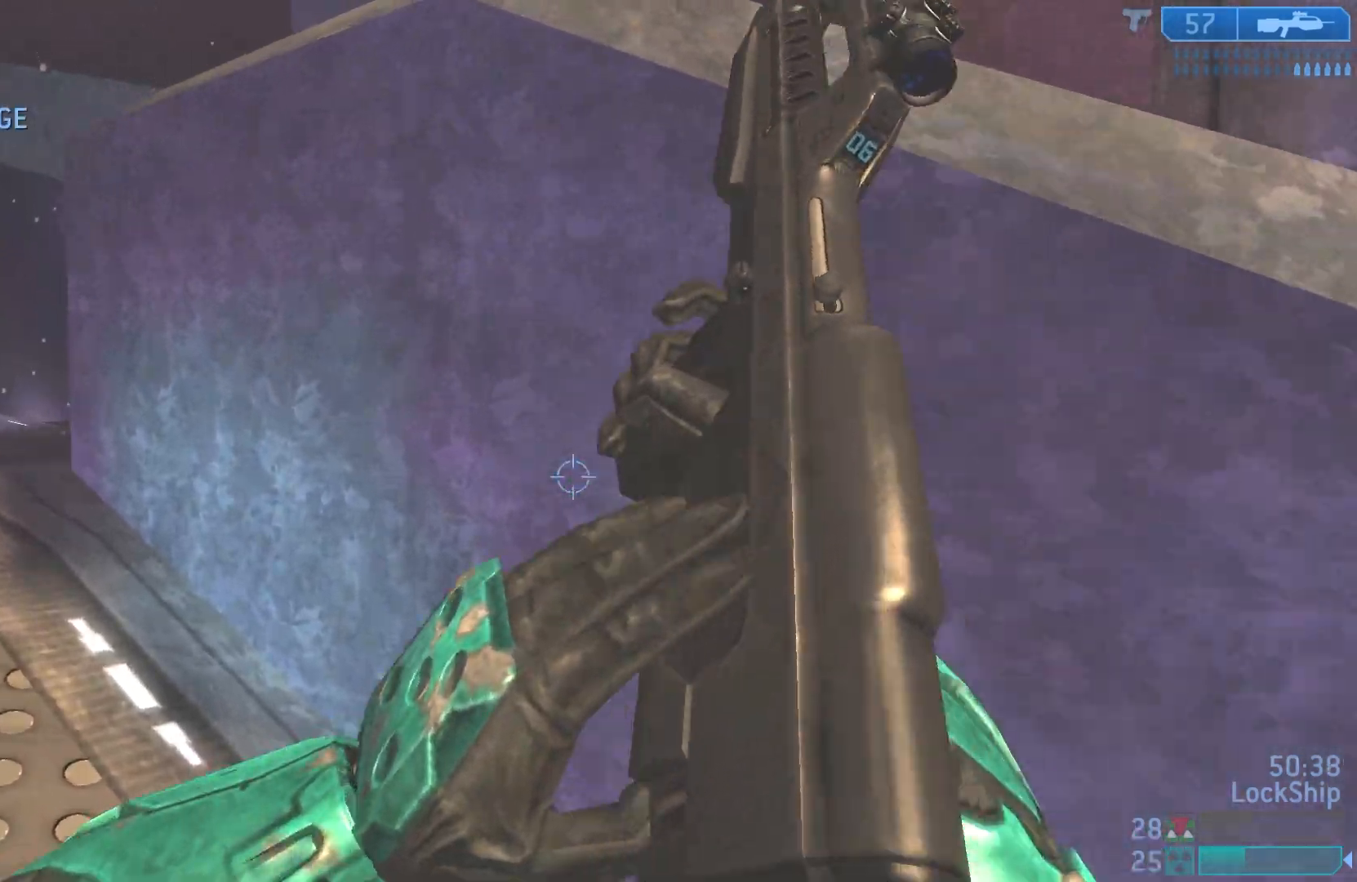
{"buttons": [], "left_stick": "up-left", "right_stick": "center", "events": [[117, "right_stick", "down"], [167, "right_stick", "center"], [200, "R1", "down"], [300, "R1", "up"], [300, "SQUARE", "down"], [383, "R1", "down"], [383, "SQUARE", "up"], [483, "R1", "up"]]}
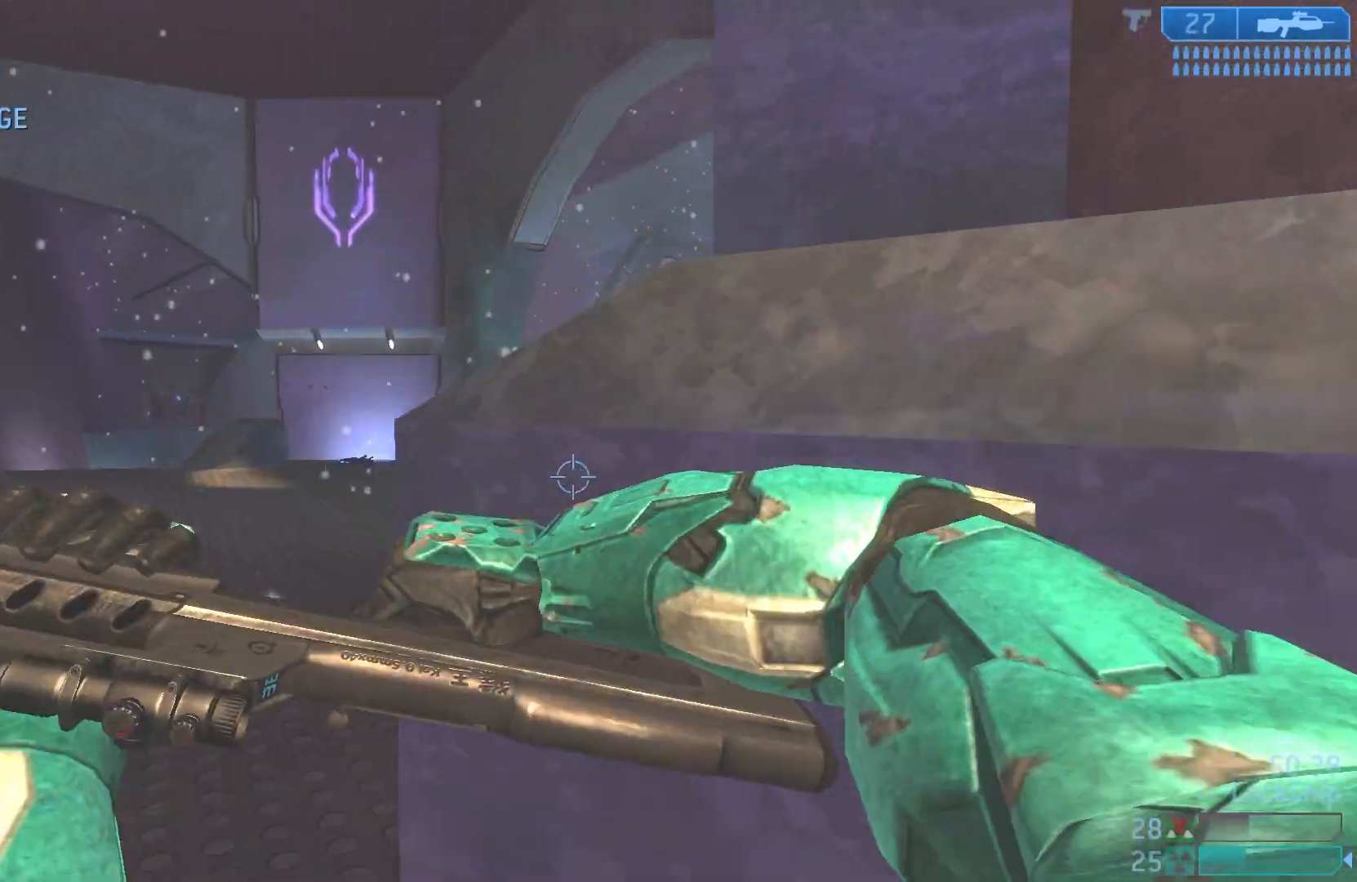
{"buttons": [], "left_stick": "down", "right_stick": "down-right", "events": [[67, "right_stick", "down-right"], [150, "left_stick", "center"], [267, "left_stick", "down-left"], [433, "left_stick", "down"]]}
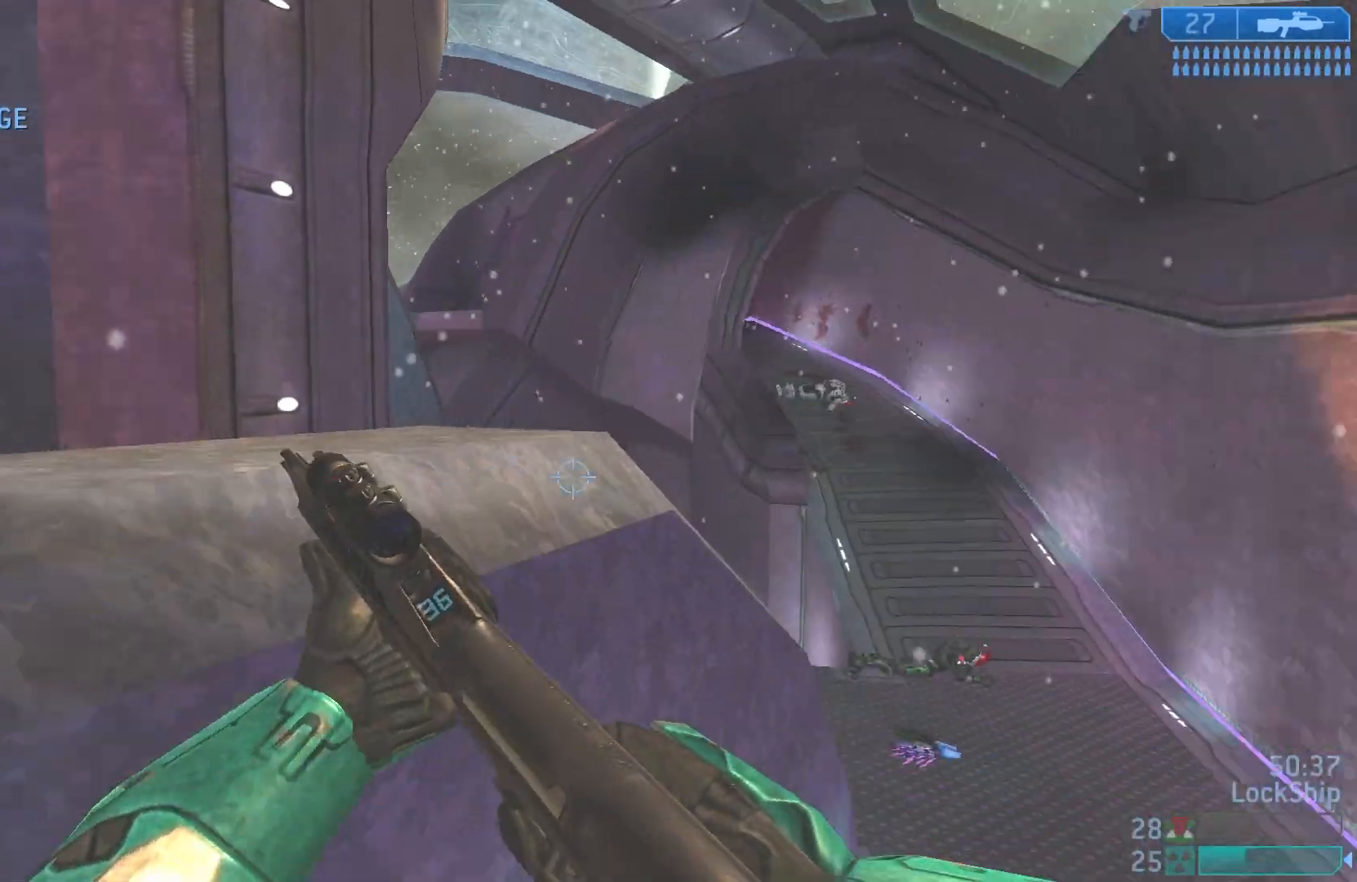
{"buttons": [], "left_stick": "up-left", "right_stick": "left", "events": [[33, "left_stick", "down-right"], [217, "left_stick", "up-right"], [350, "left_stick", "up"], [350, "right_stick", "down"], [450, "left_stick", "up-left"], [483, "right_stick", "left"]]}
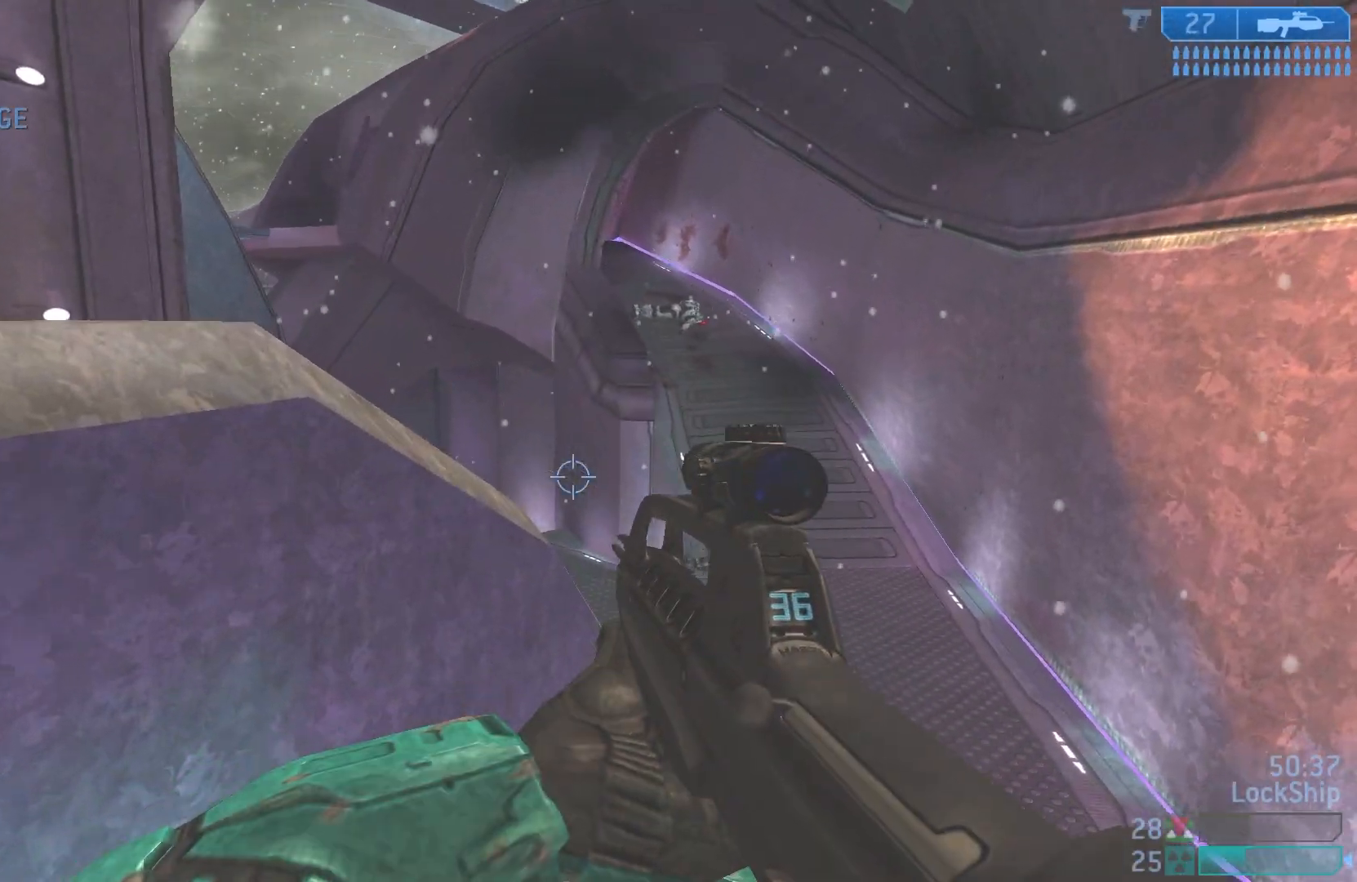
{"buttons": [], "left_stick": "right", "right_stick": "left", "events": [[217, "right_stick", "center"], [317, "left_stick", "up-right"], [367, "right_stick", "left"], [417, "left_stick", "right"]]}